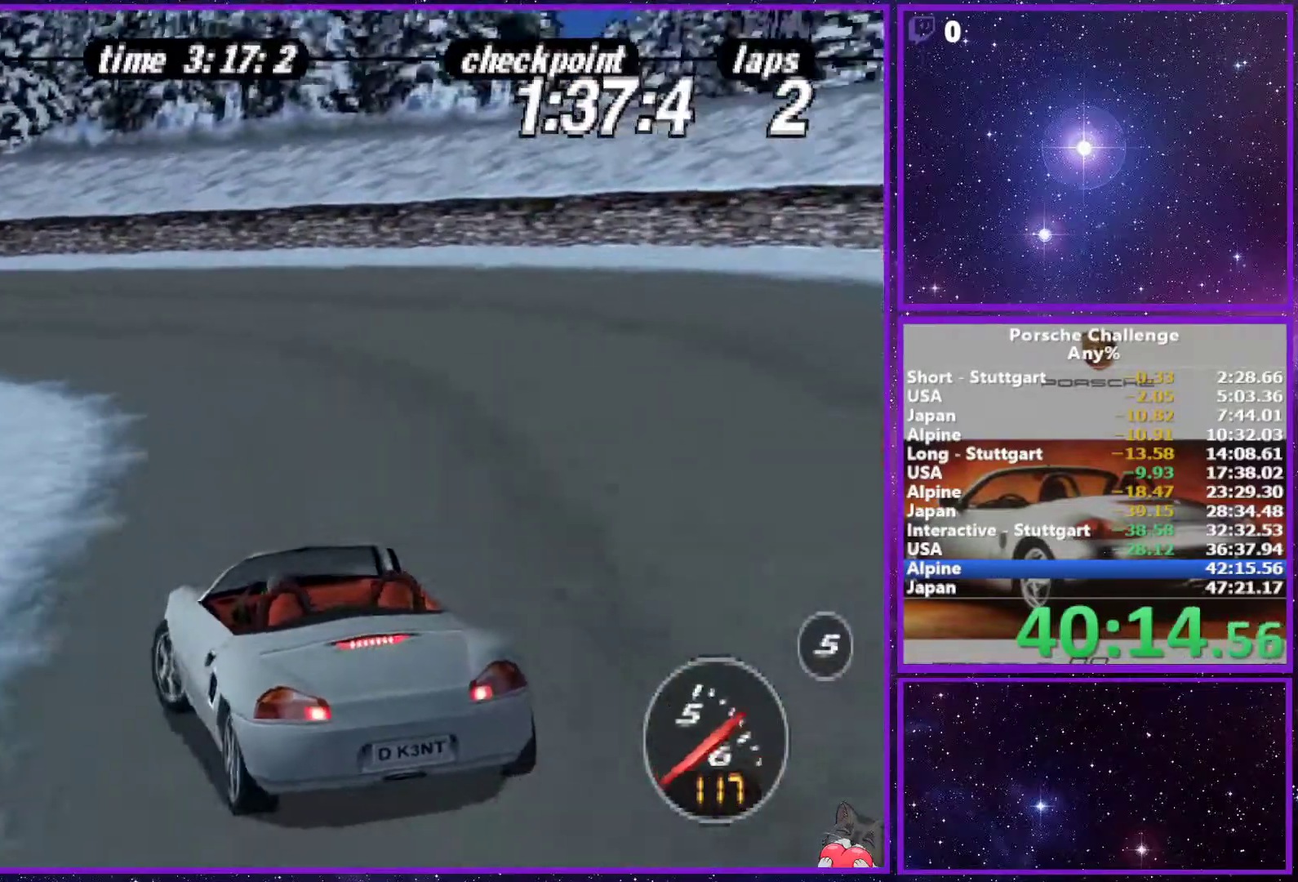
Gameplay with a controller (PlayStation layout); each line is a JSON object with the inputs held at the frame after it. "events" lists button and stick changes between this image and that frame as [ms after this image, input, new state], when the widget could be followed in between. Not read: L3.
{"buttons": [], "left_stick": "center", "right_stick": "center", "events": [[200, "R2", "down"], [300, "right_stick", "center"], [317, "R2", "up"], [450, "left_stick", "center"]]}
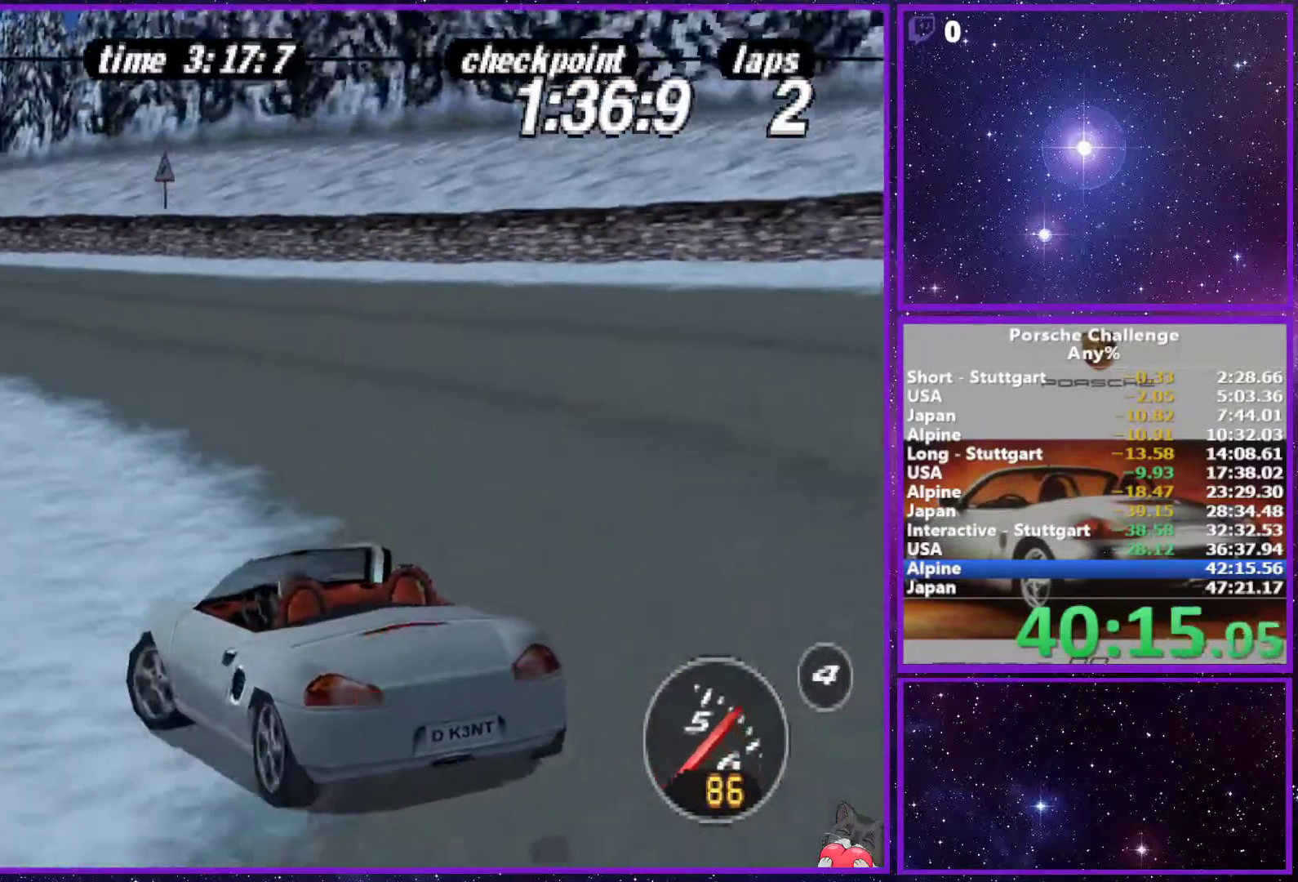
{"buttons": [], "left_stick": "center", "right_stick": "center", "events": [[250, "left_stick", "right"], [383, "left_stick", "center"]]}
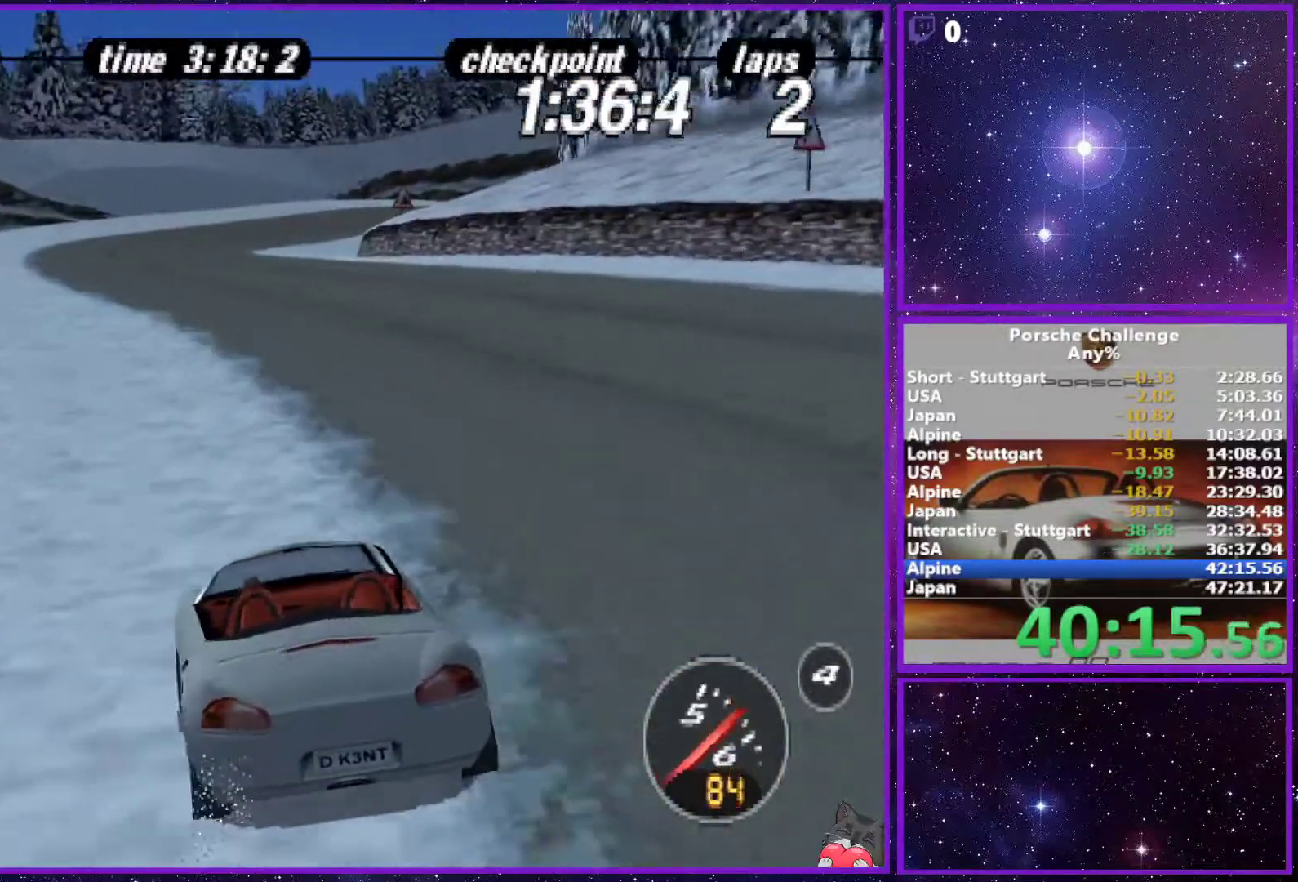
{"buttons": [], "left_stick": "center", "right_stick": "center", "events": [[17, "left_stick", "left"], [267, "left_stick", "center"]]}
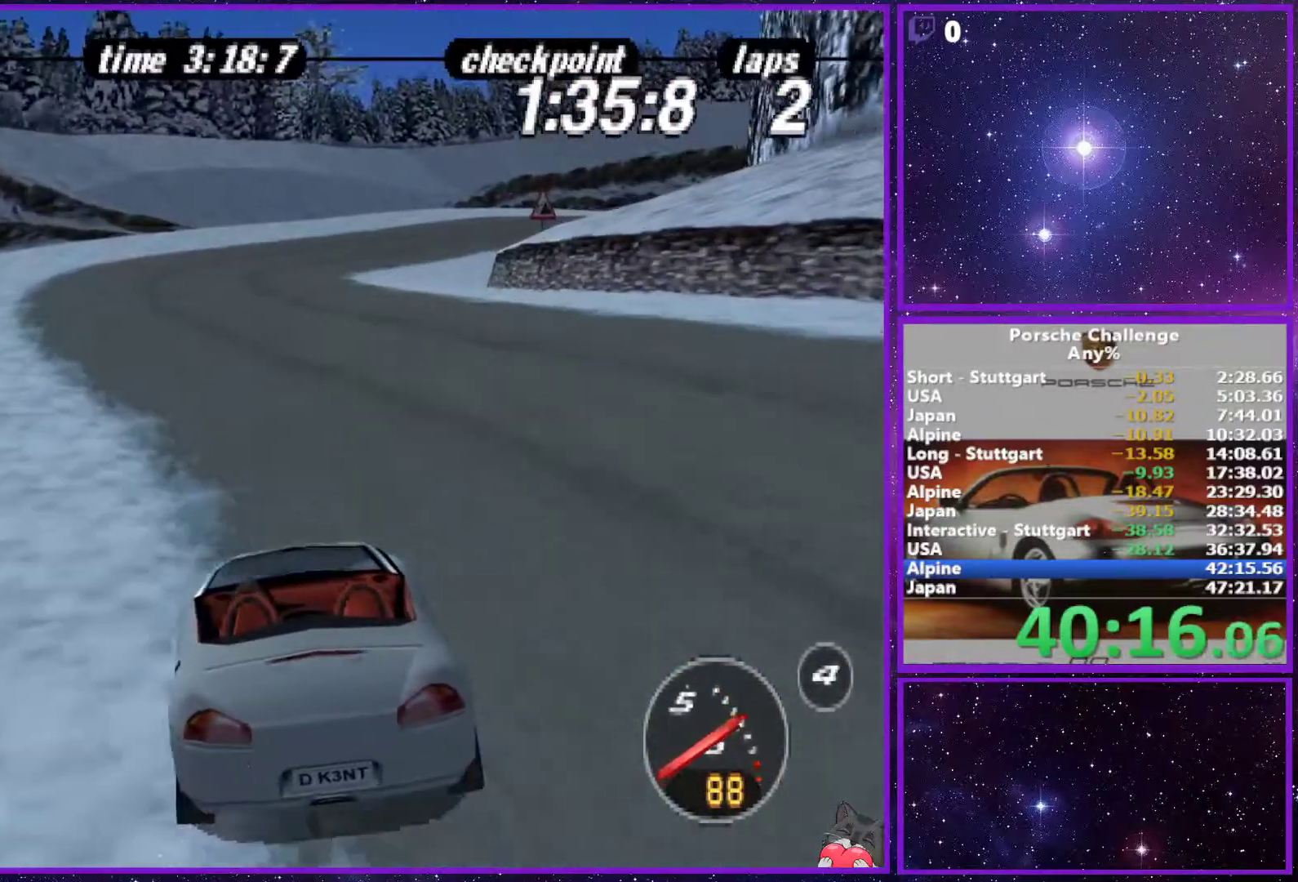
{"buttons": [], "left_stick": "right", "right_stick": "center", "events": [[317, "left_stick", "right"]]}
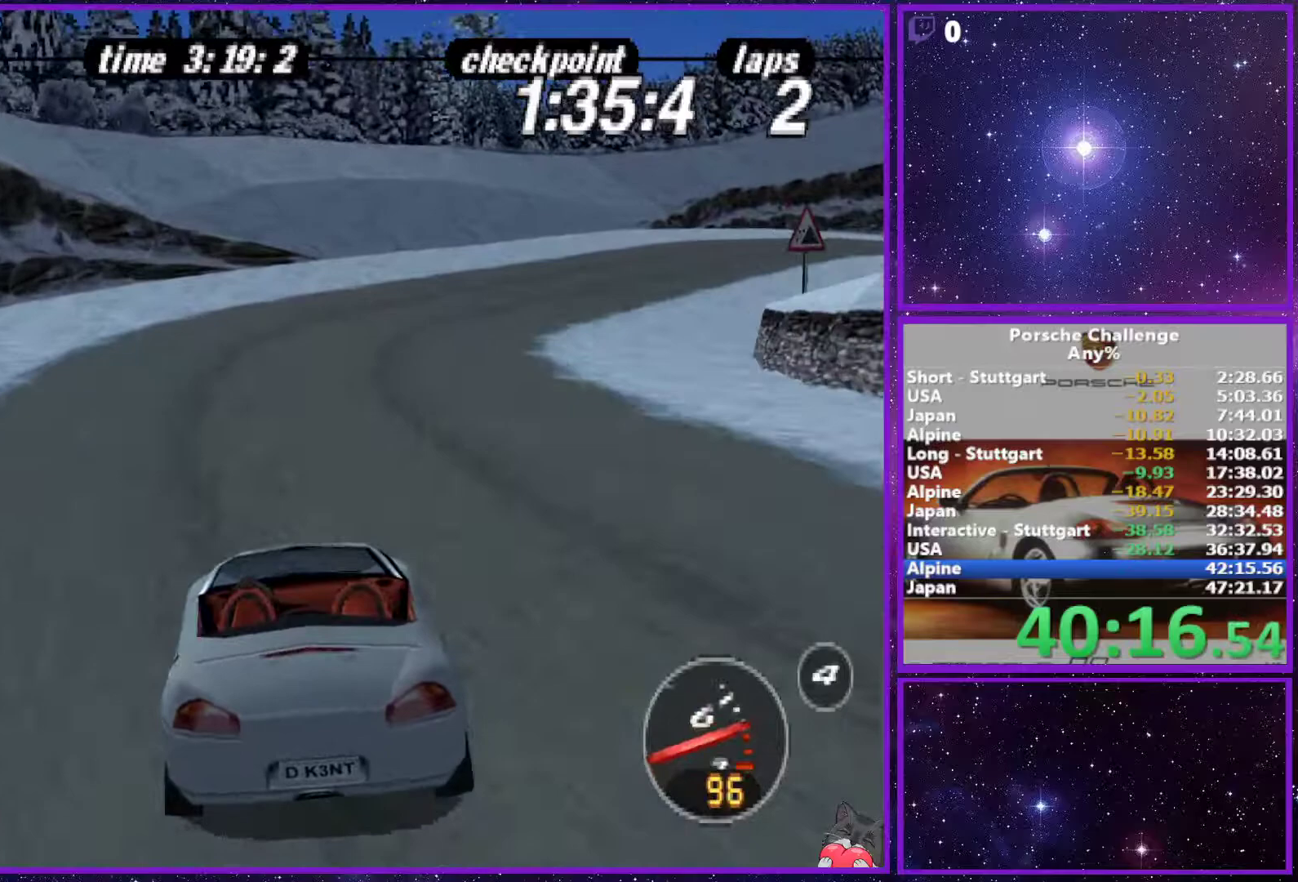
{"buttons": [], "left_stick": "center", "right_stick": "center", "events": [[200, "left_stick", "center"]]}
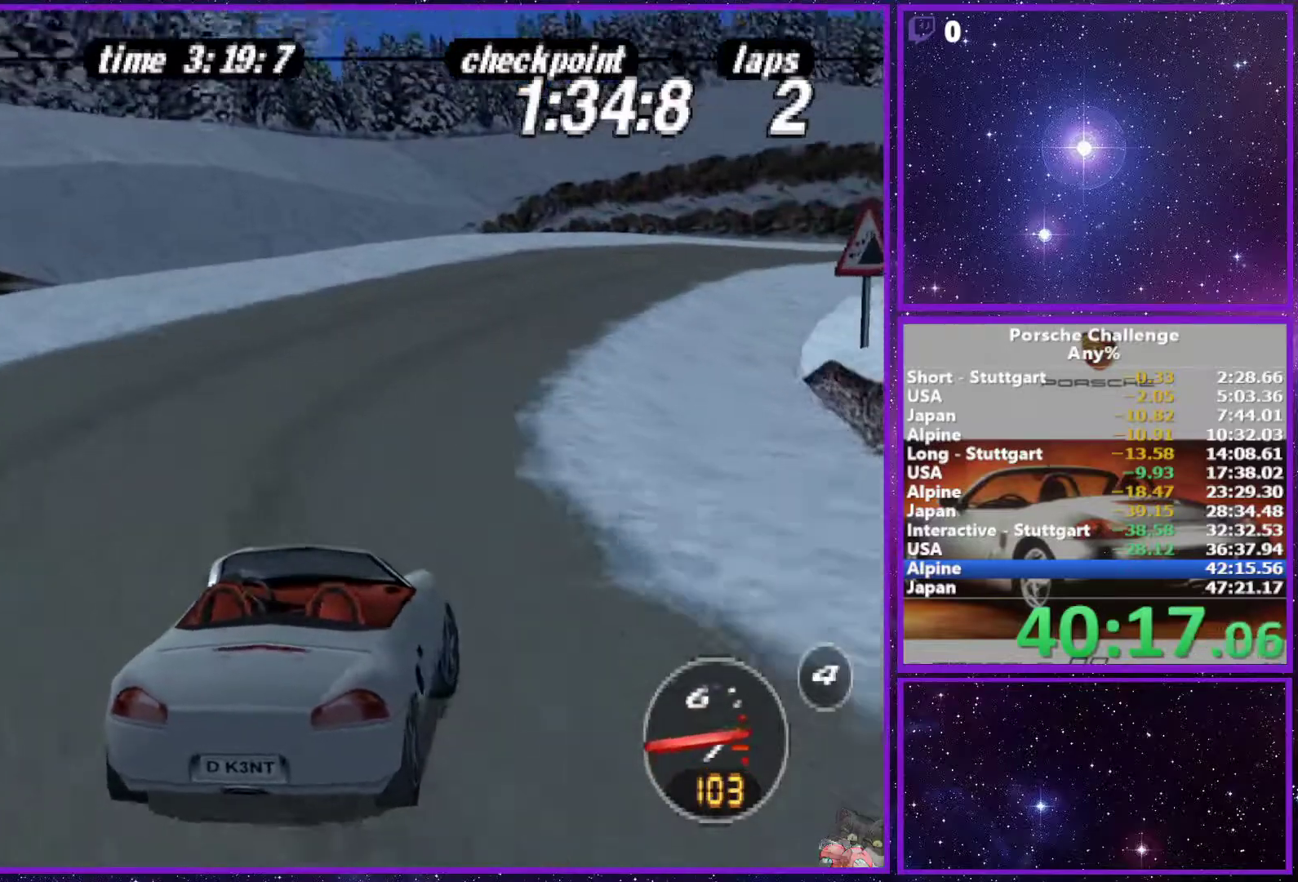
{"buttons": [], "left_stick": "right", "right_stick": "center", "events": [[183, "left_stick", "right"]]}
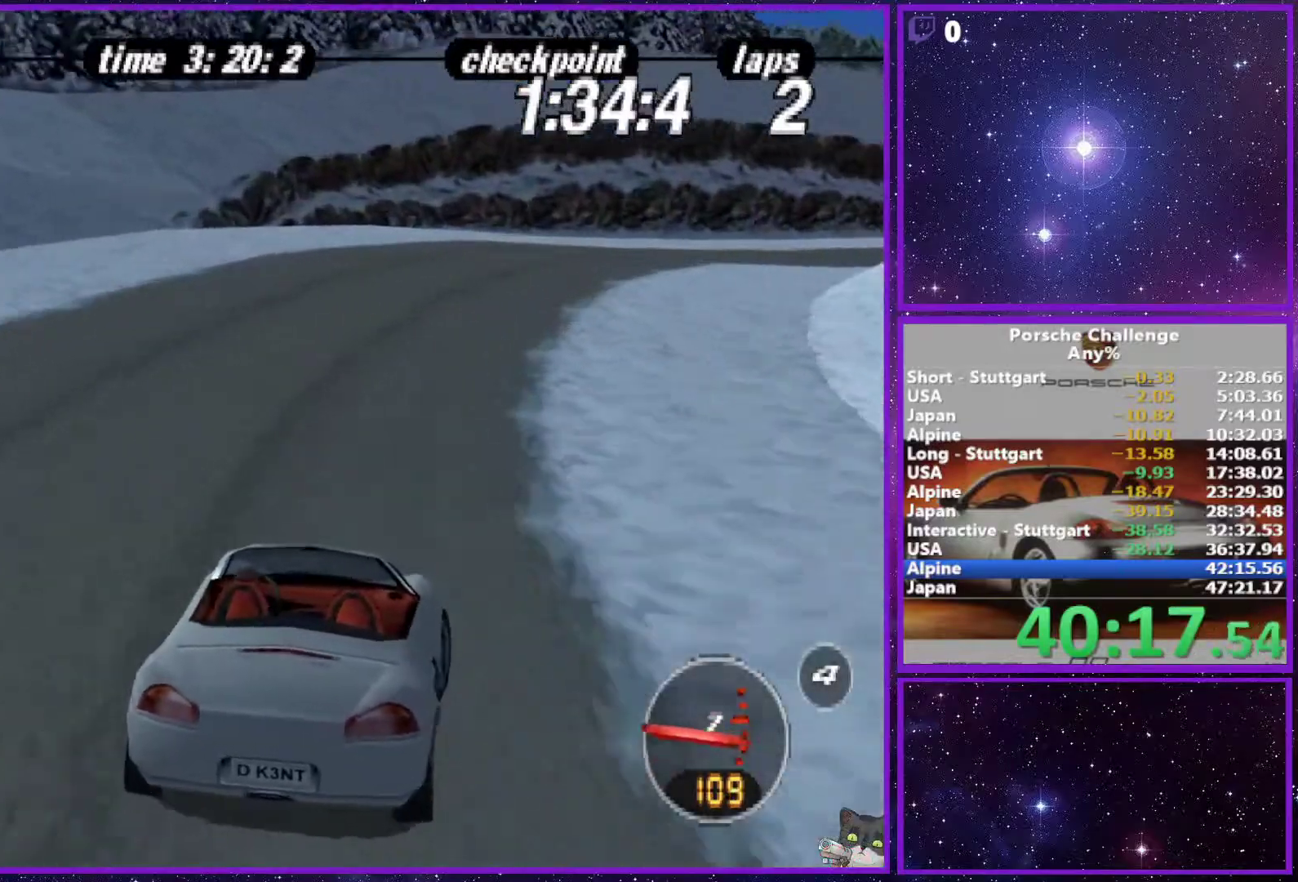
{"buttons": [], "left_stick": "center", "right_stick": "center", "events": [[100, "R1", "down"], [217, "R1", "up"], [400, "left_stick", "center"]]}
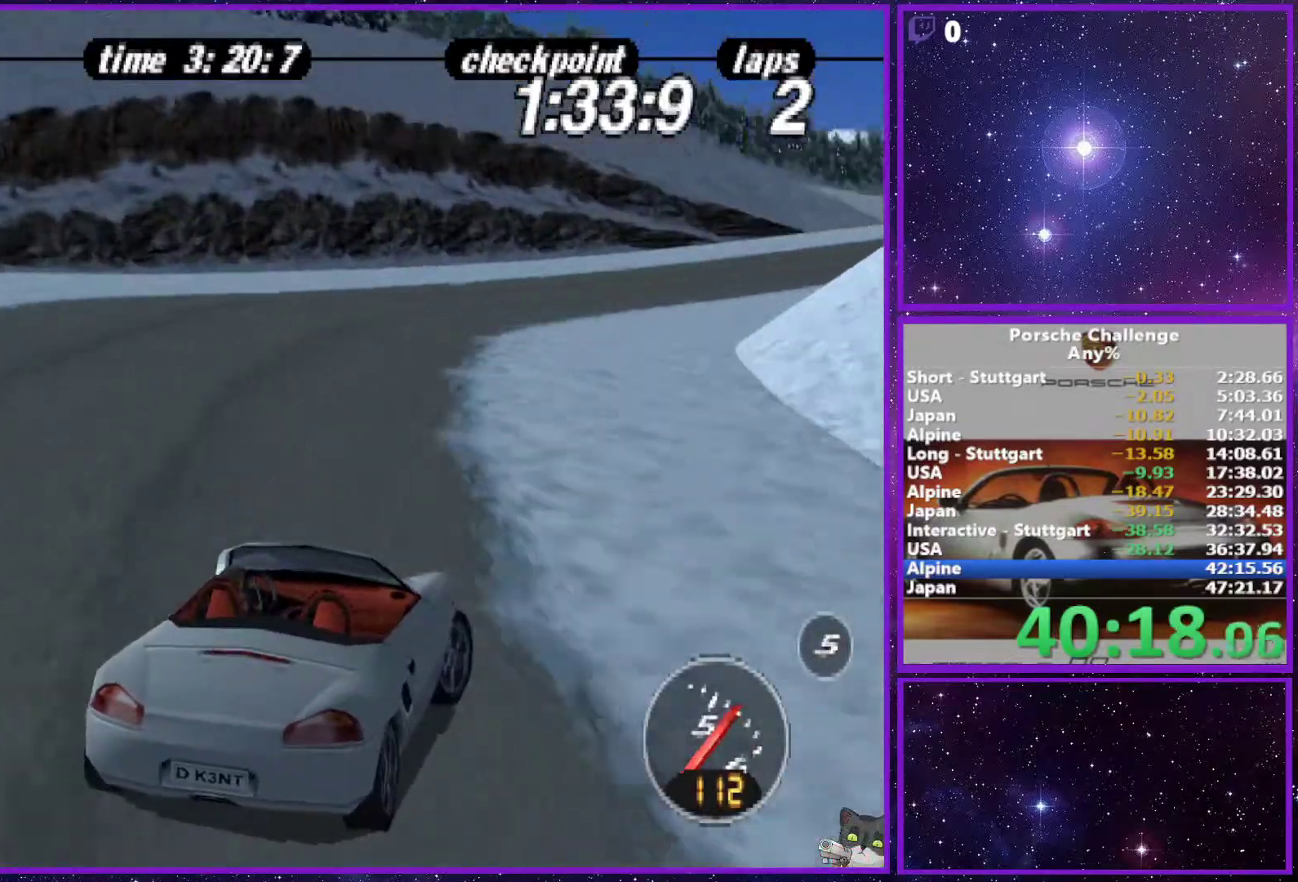
{"buttons": [], "left_stick": "center", "right_stick": "center", "events": [[333, "left_stick", "right"], [500, "left_stick", "center"]]}
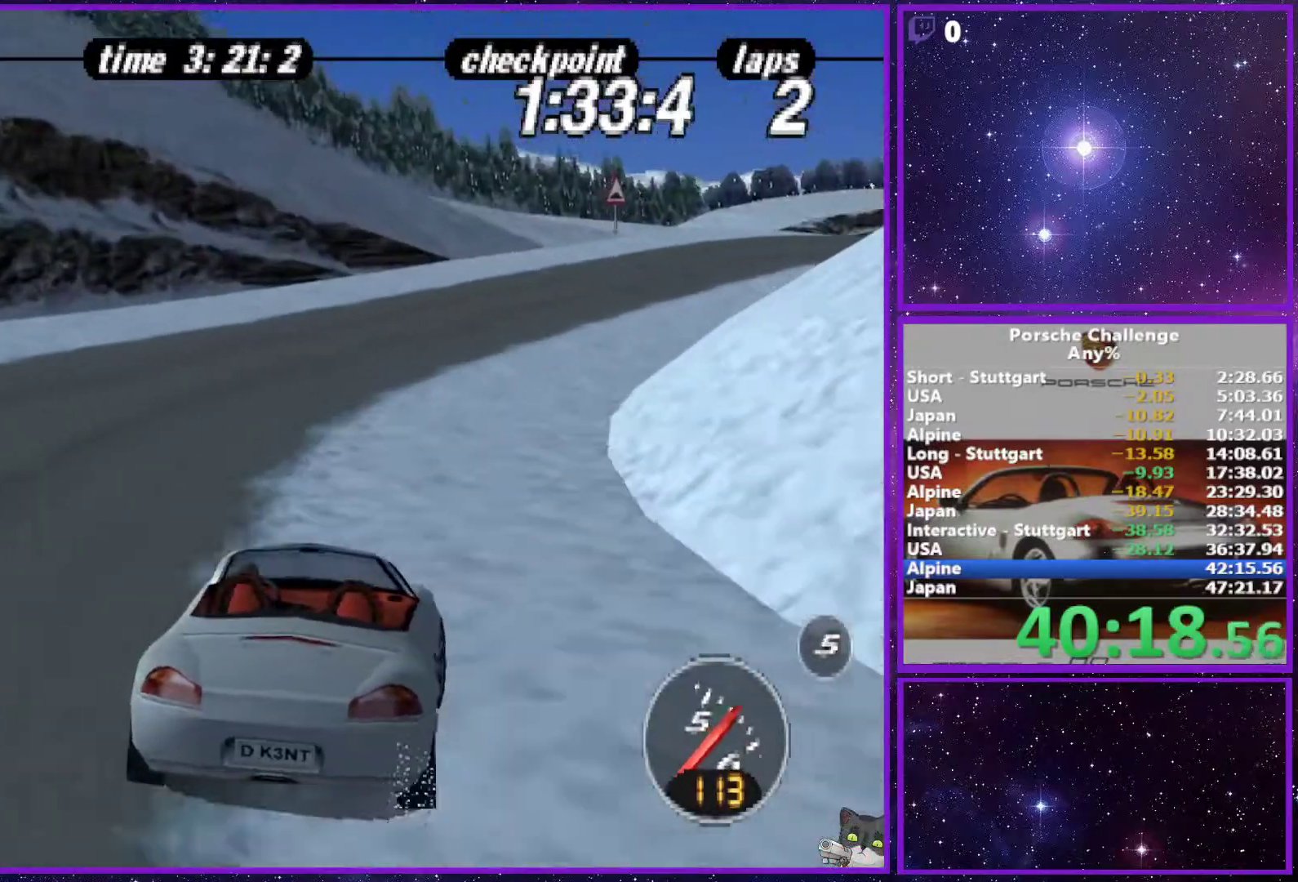
{"buttons": [], "left_stick": "right", "right_stick": "center", "events": [[150, "left_stick", "right"]]}
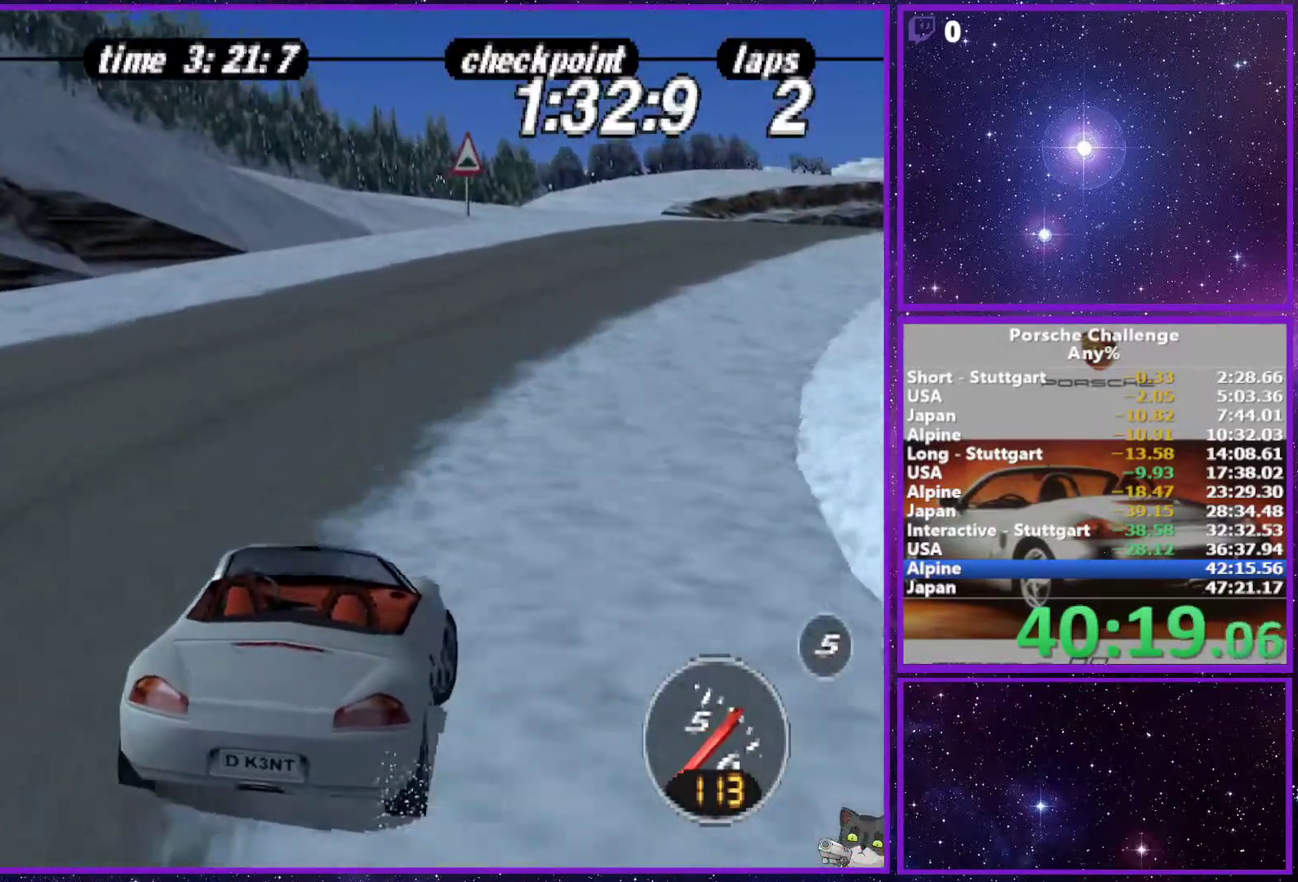
{"buttons": [], "left_stick": "center", "right_stick": "center", "events": [[117, "left_stick", "center"], [233, "left_stick", "right"], [450, "left_stick", "center"]]}
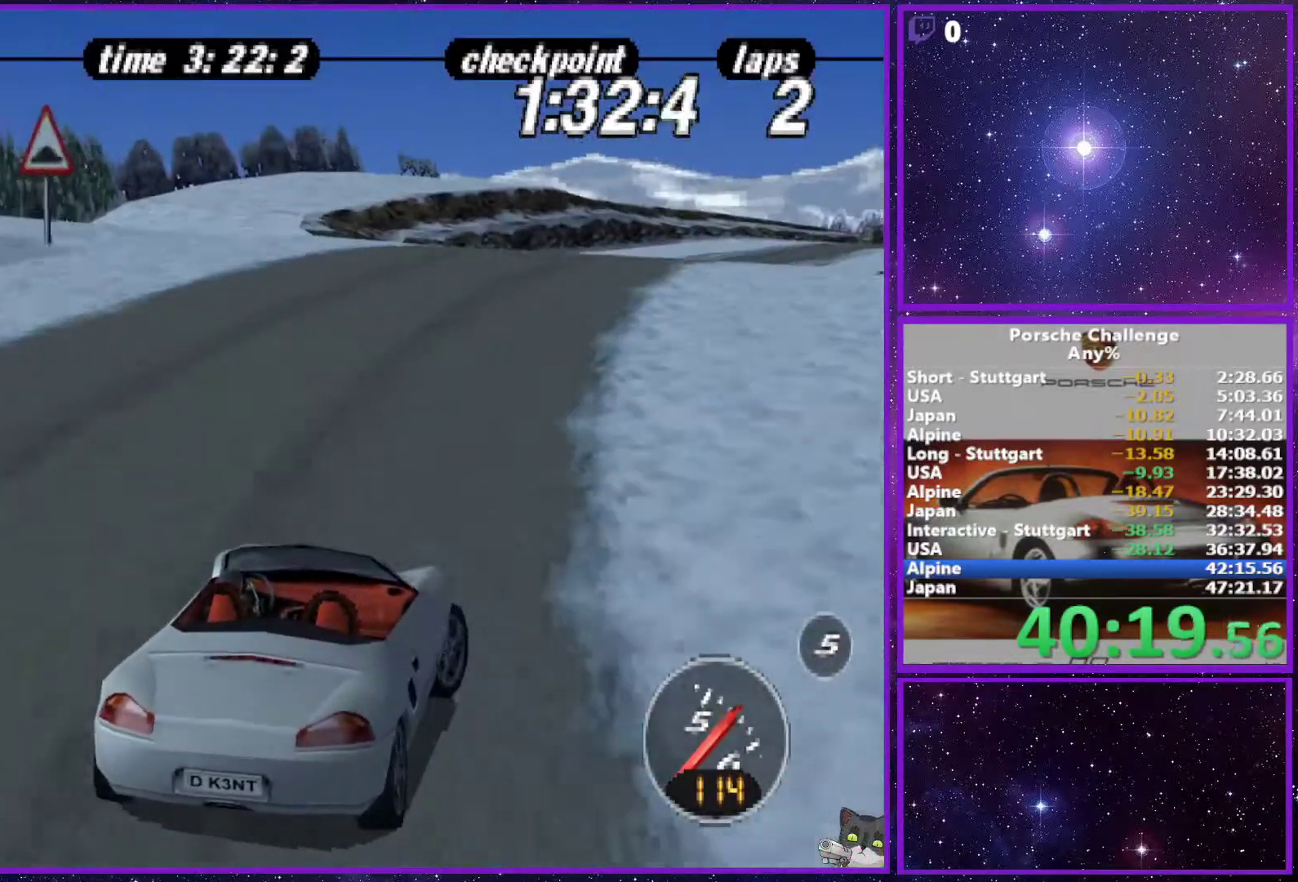
{"buttons": [], "left_stick": "center", "right_stick": "center", "events": [[317, "left_stick", "right"], [450, "left_stick", "center"]]}
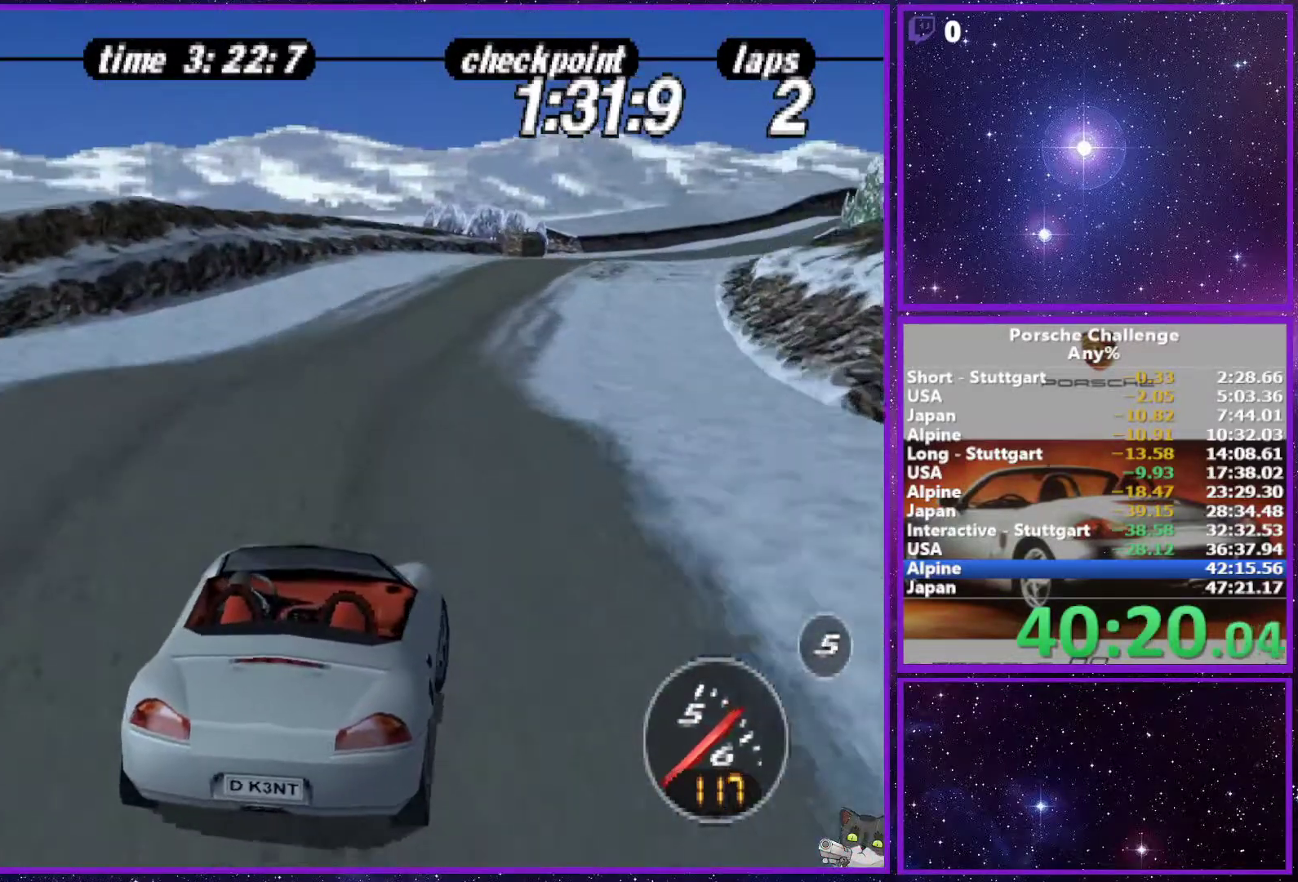
{"buttons": [], "left_stick": "center", "right_stick": "center", "events": [[83, "left_stick", "right"], [167, "left_stick", "center"], [333, "left_stick", "right"], [417, "left_stick", "center"]]}
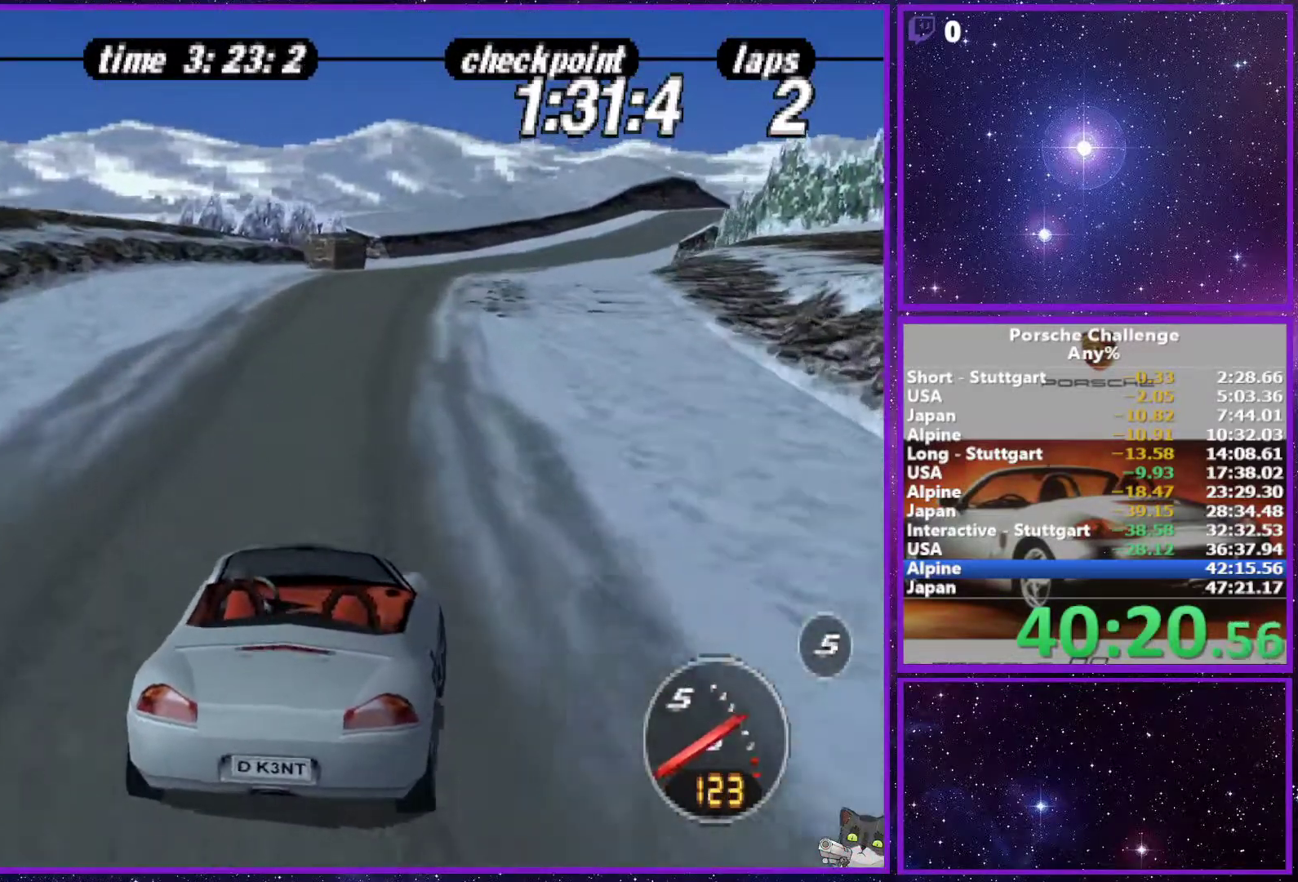
{"buttons": [], "left_stick": "center", "right_stick": "center", "events": [[167, "left_stick", "right"], [333, "left_stick", "center"]]}
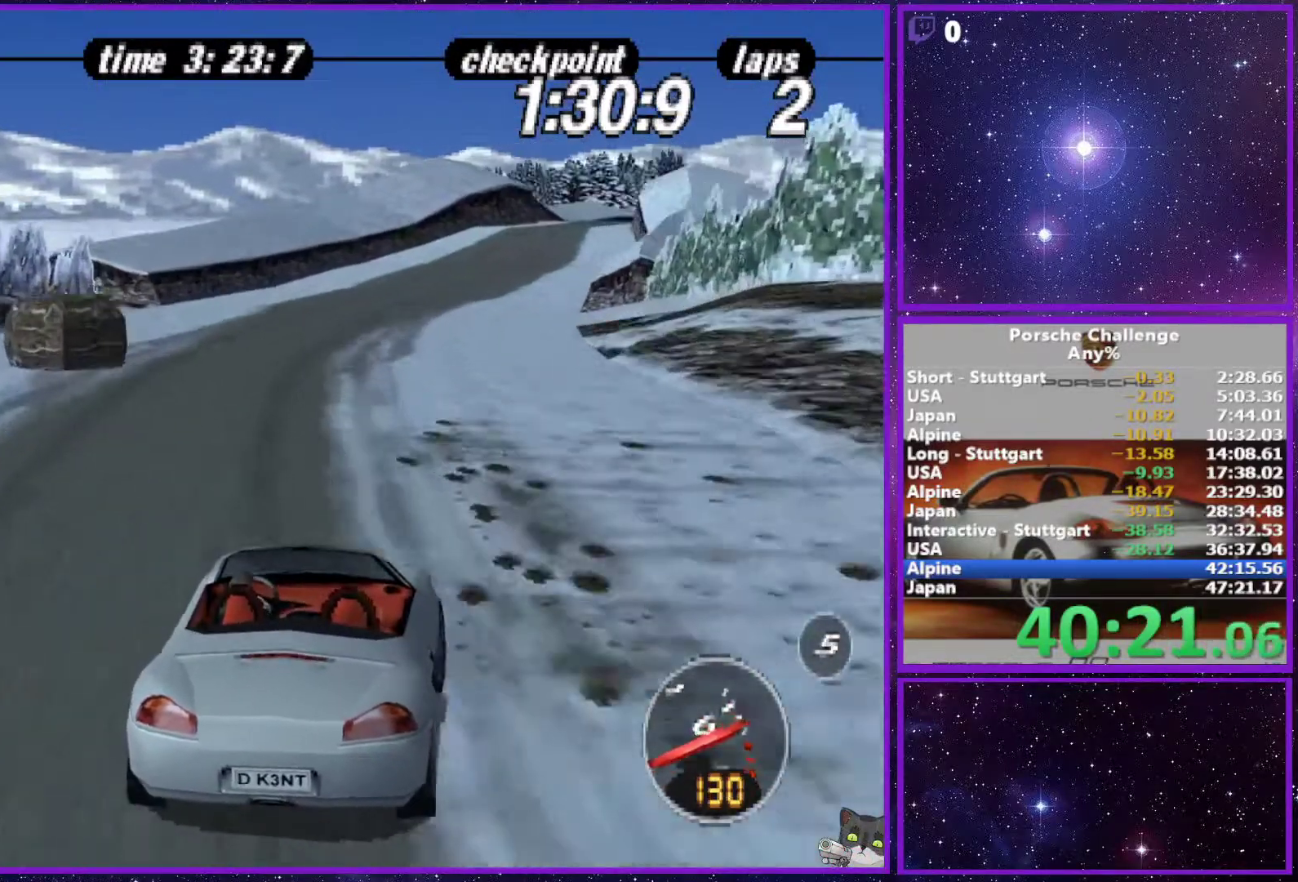
{"buttons": [], "left_stick": "center", "right_stick": "center", "events": []}
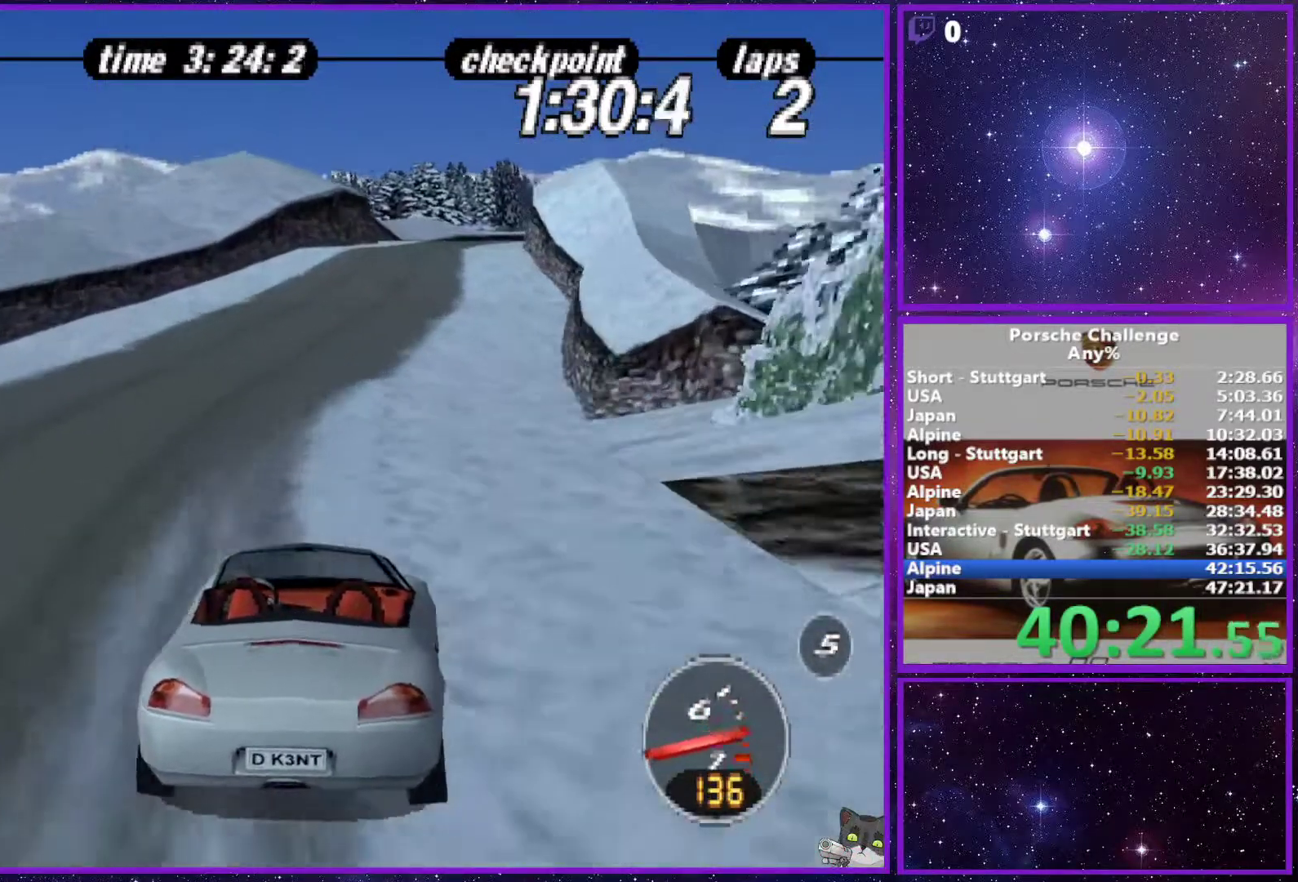
{"buttons": [], "left_stick": "right", "right_stick": "down", "events": [[150, "left_stick", "right"], [217, "right_stick", "down"]]}
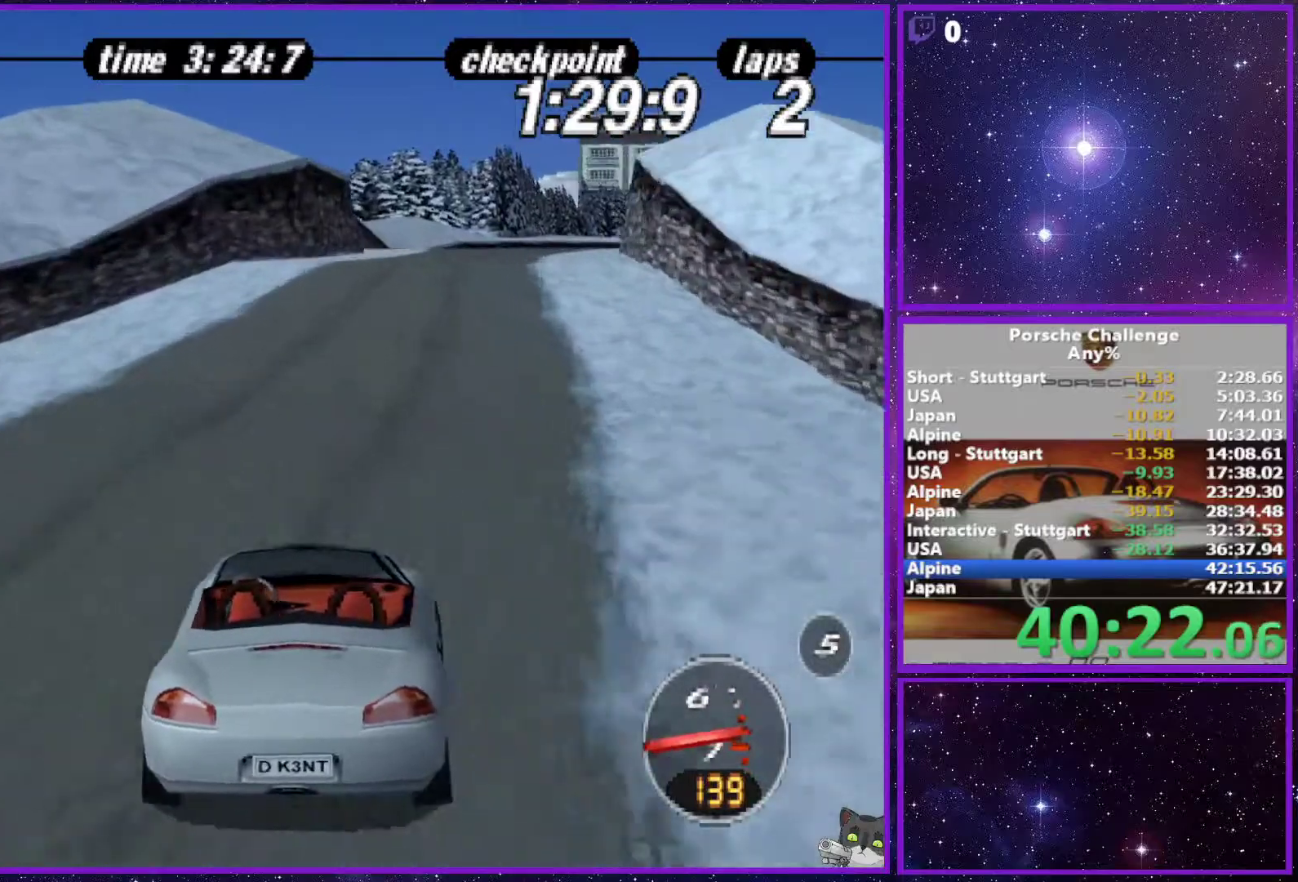
{"buttons": [], "left_stick": "center", "right_stick": "center", "events": [[200, "right_stick", "center"], [233, "left_stick", "center"]]}
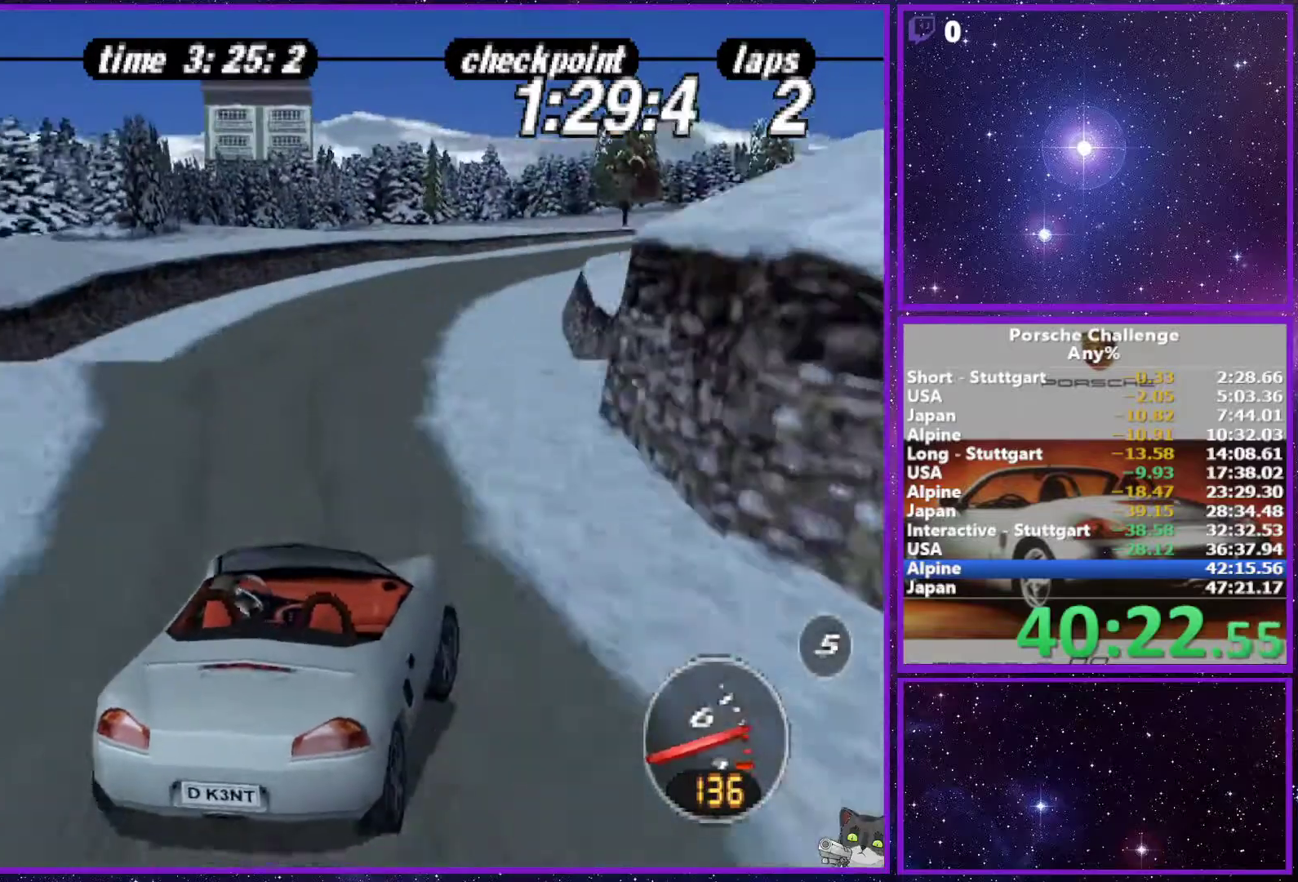
{"buttons": [], "left_stick": "center", "right_stick": "center", "events": []}
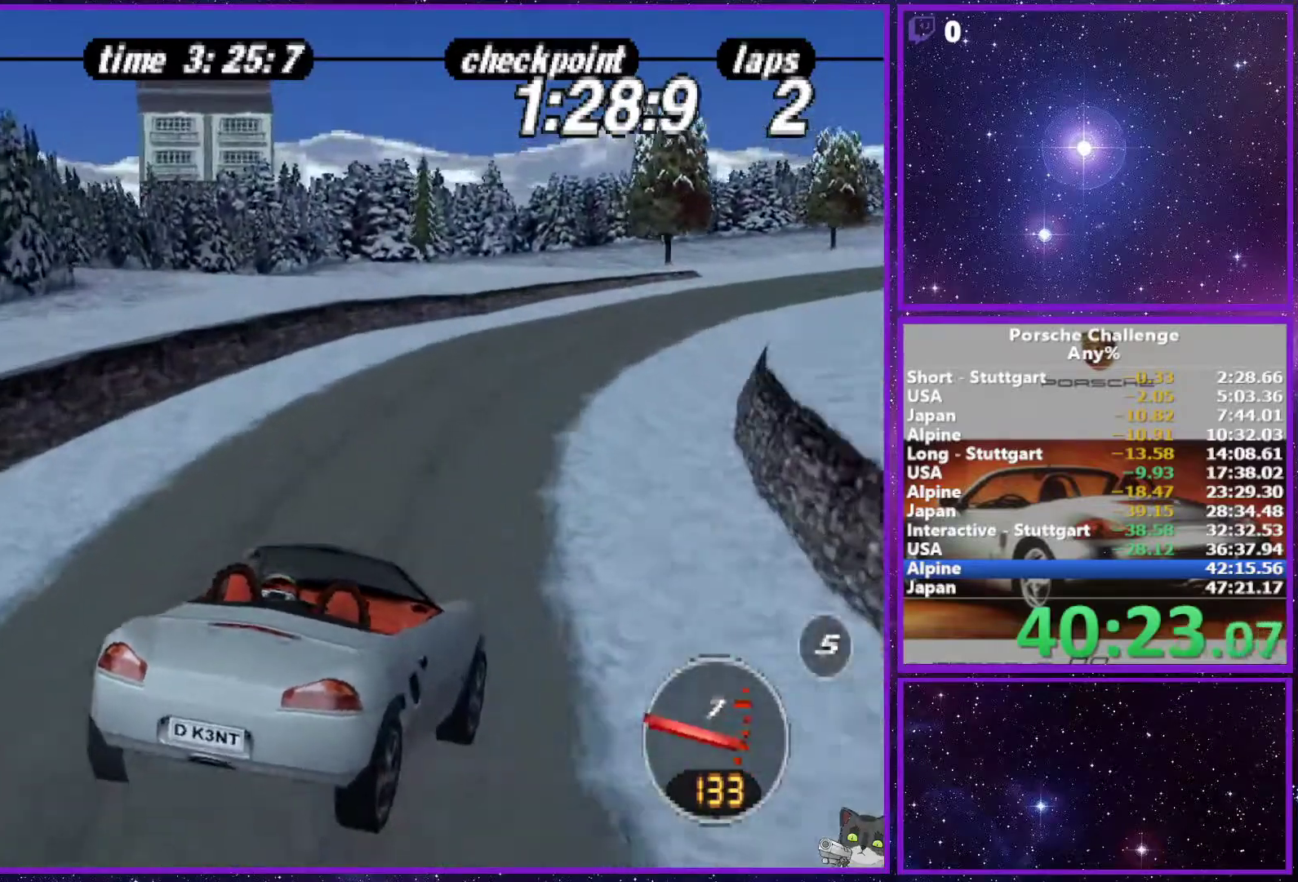
{"buttons": [], "left_stick": "right", "right_stick": "center", "events": [[200, "left_stick", "right"]]}
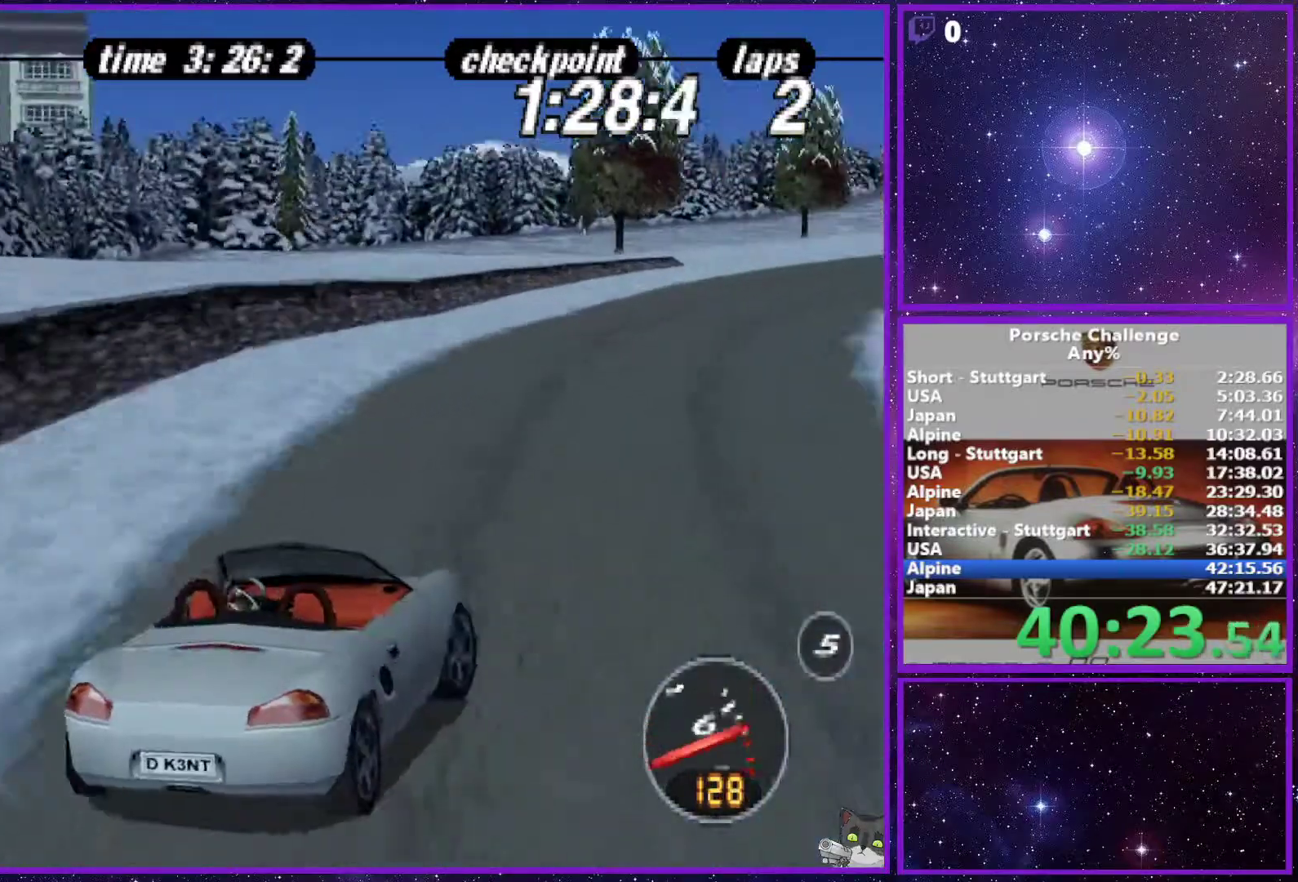
{"buttons": [], "left_stick": "right", "right_stick": "right", "events": [[367, "right_stick", "right"]]}
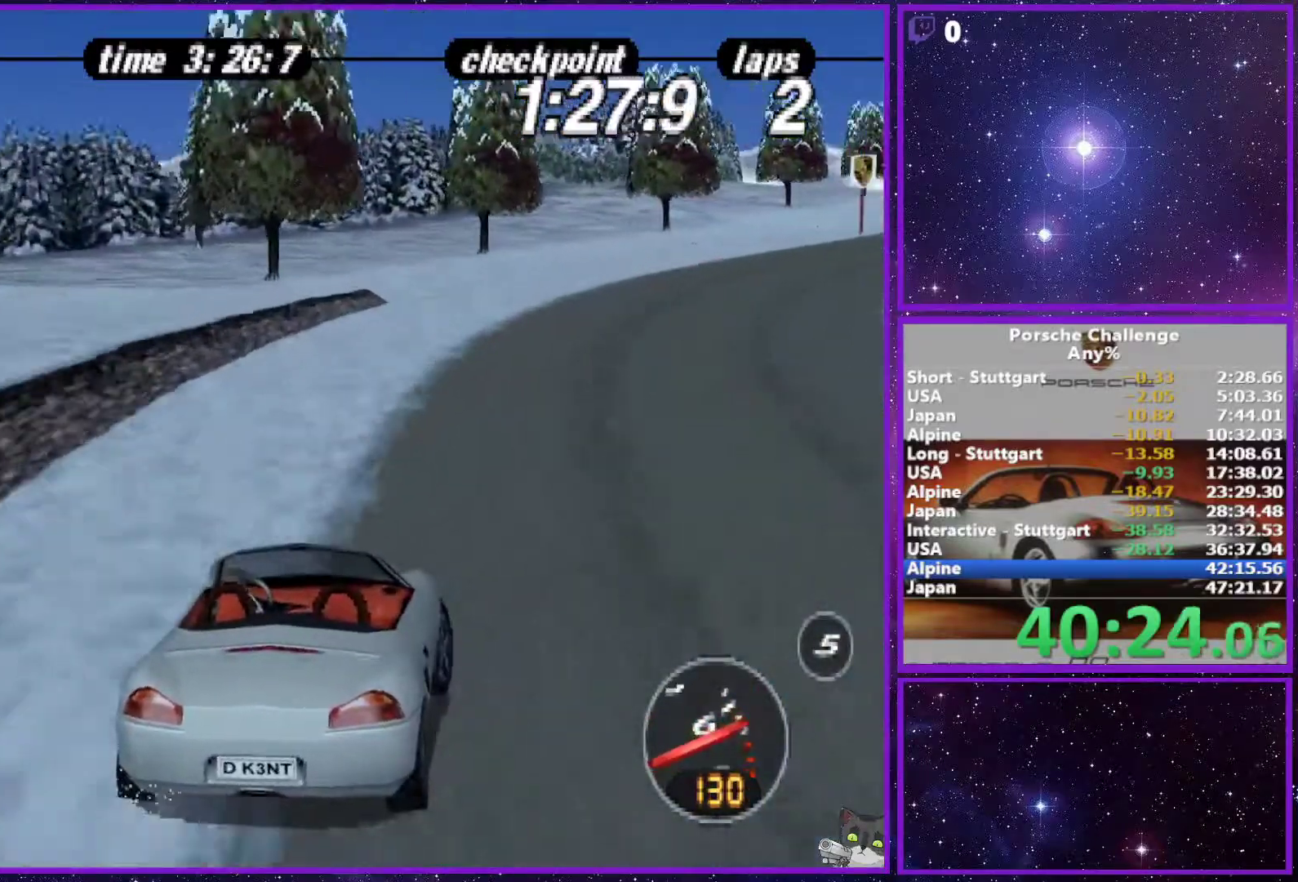
{"buttons": [], "left_stick": "center", "right_stick": "right", "events": [[383, "left_stick", "center"]]}
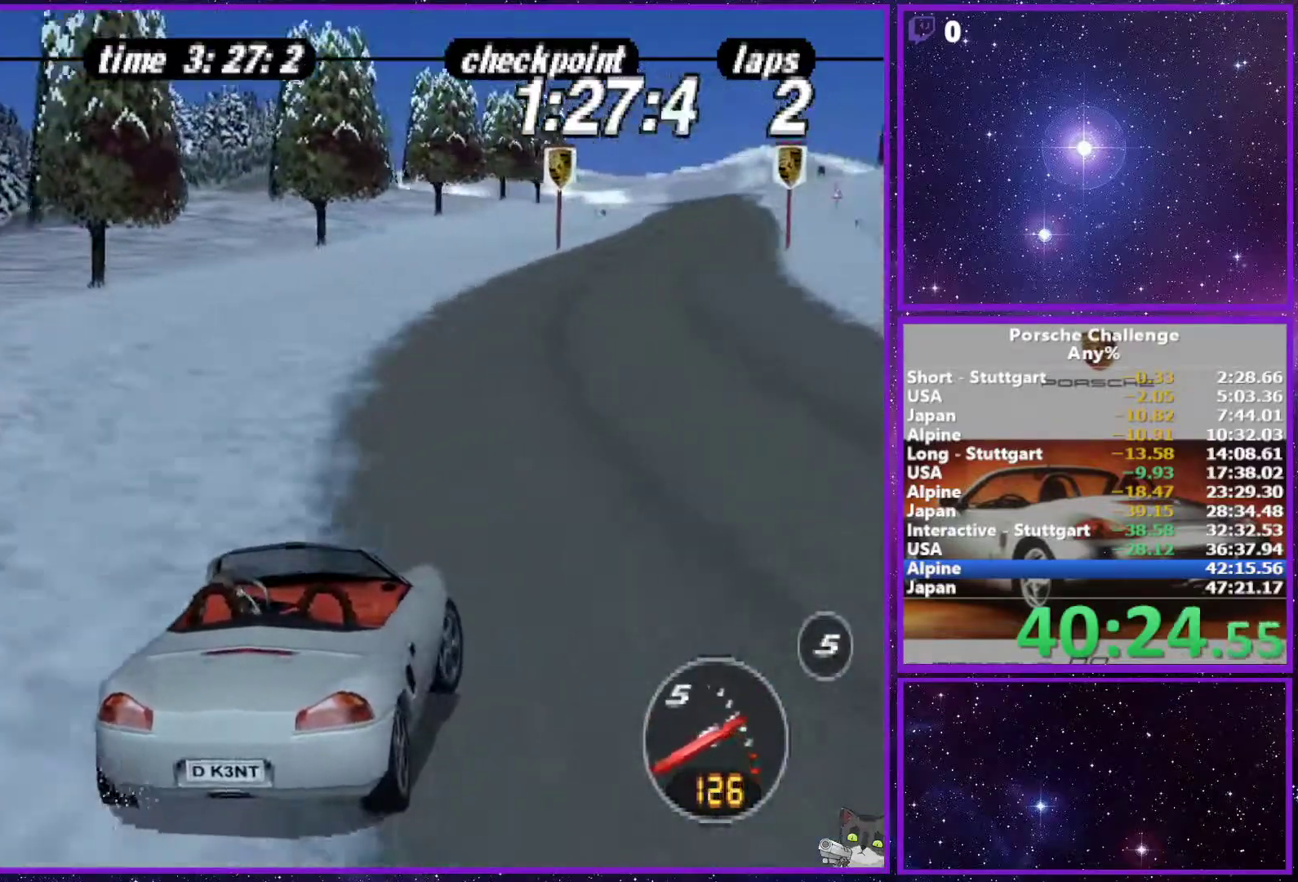
{"buttons": [], "left_stick": "right", "right_stick": "center", "events": [[33, "right_stick", "center"], [483, "left_stick", "right"]]}
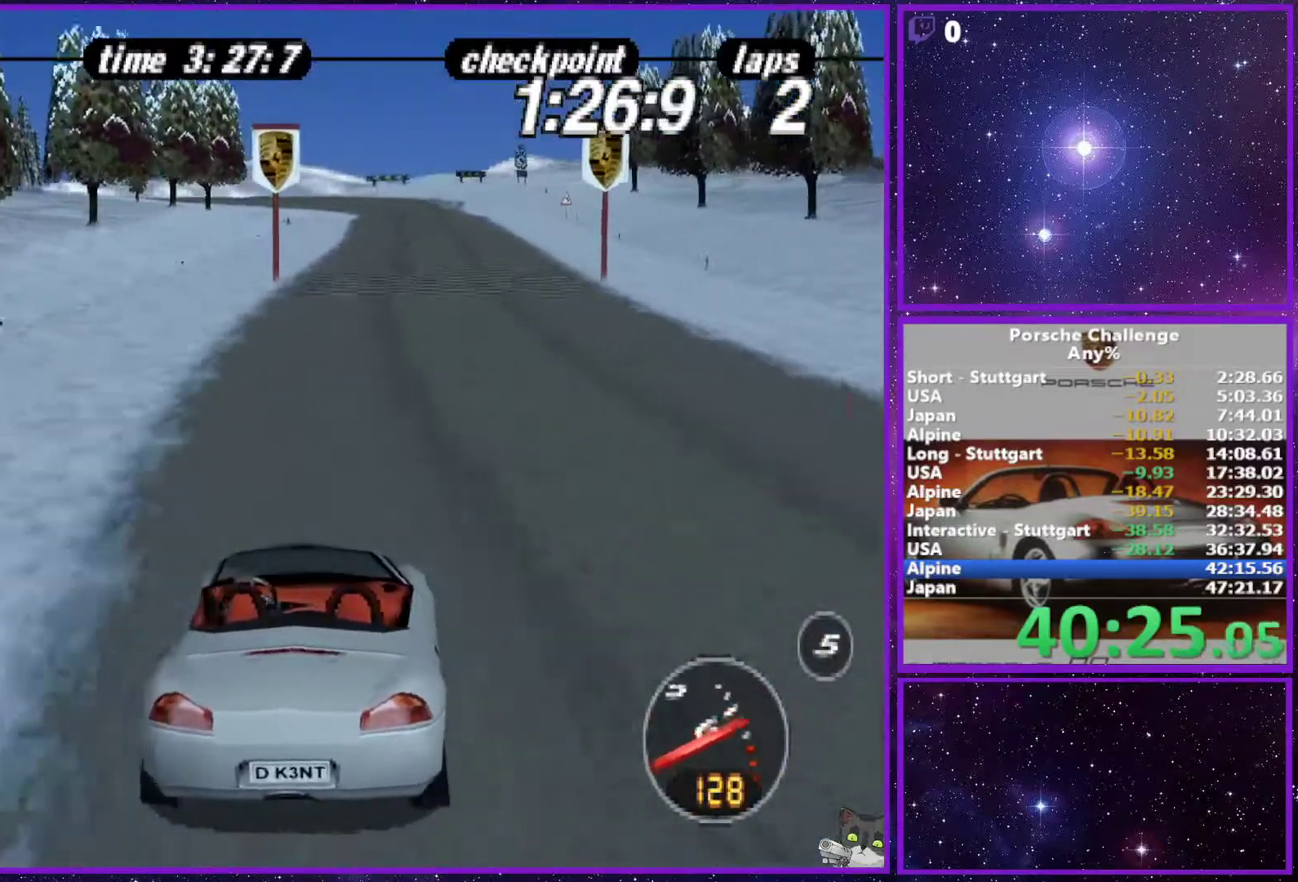
{"buttons": [], "left_stick": "center", "right_stick": "center", "events": [[150, "left_stick", "center"]]}
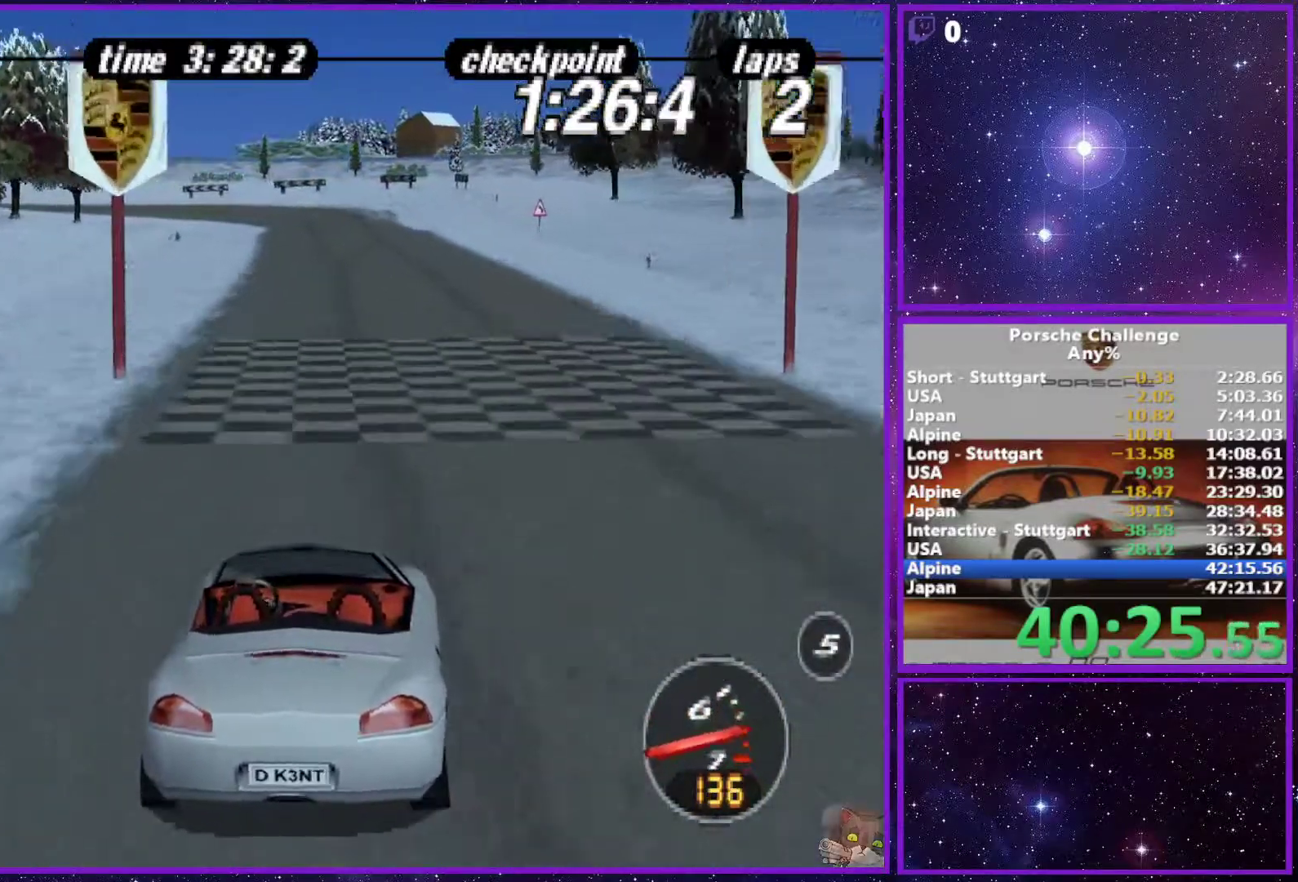
{"buttons": [], "left_stick": "center", "right_stick": "center", "events": [[33, "left_stick", "right"], [183, "left_stick", "center"]]}
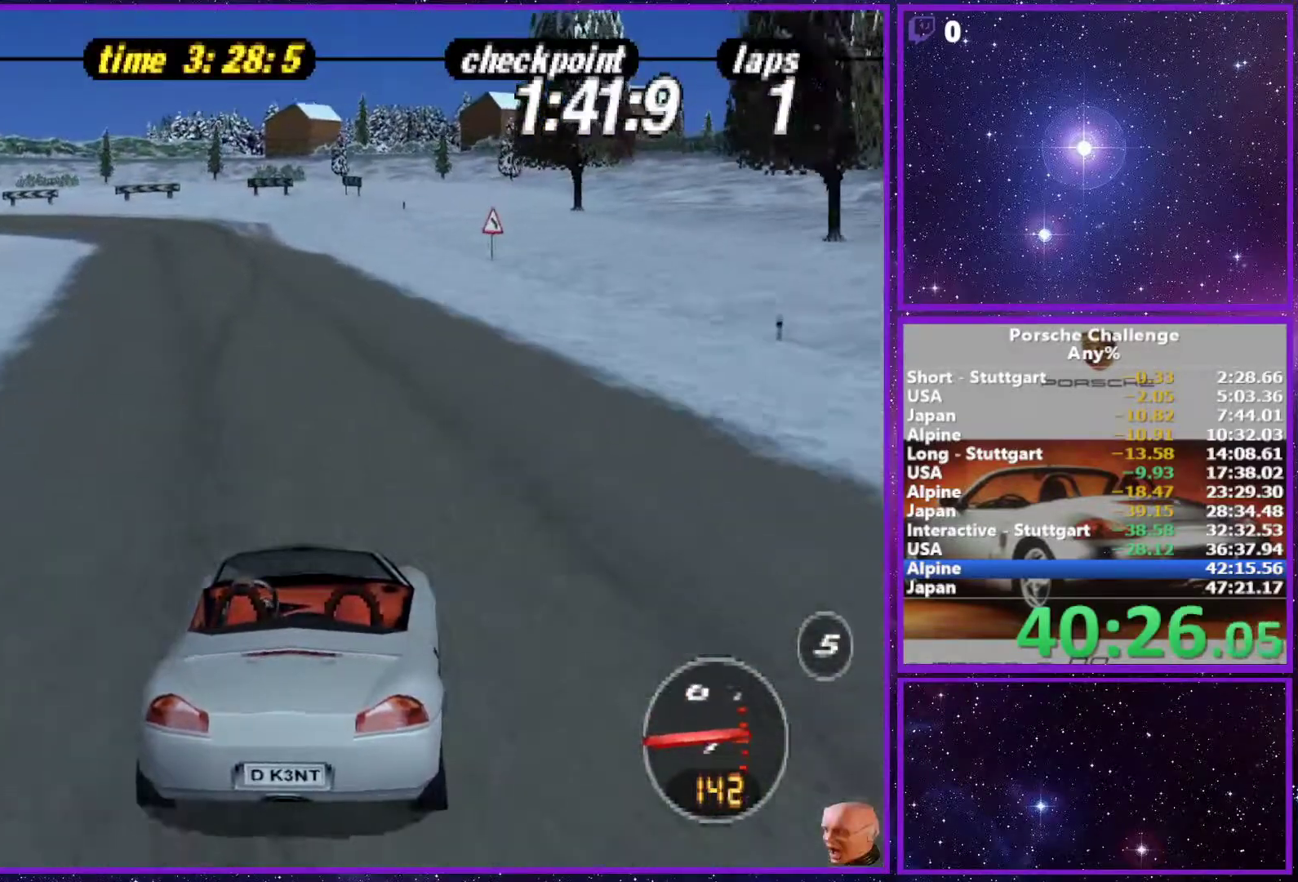
{"buttons": [], "left_stick": "left", "right_stick": "center", "events": [[133, "left_stick", "left"]]}
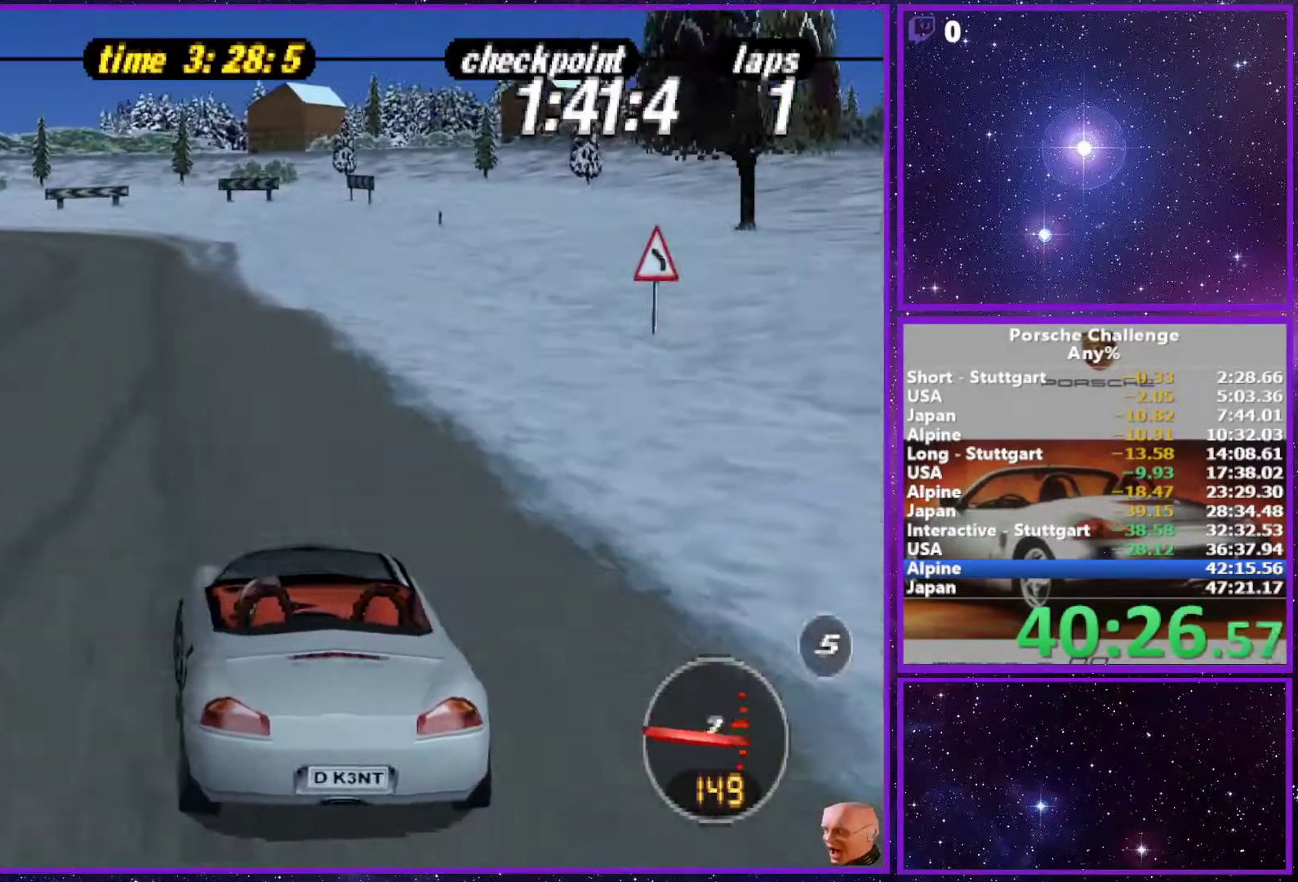
{"buttons": [], "left_stick": "left", "right_stick": "down", "events": [[417, "right_stick", "down"]]}
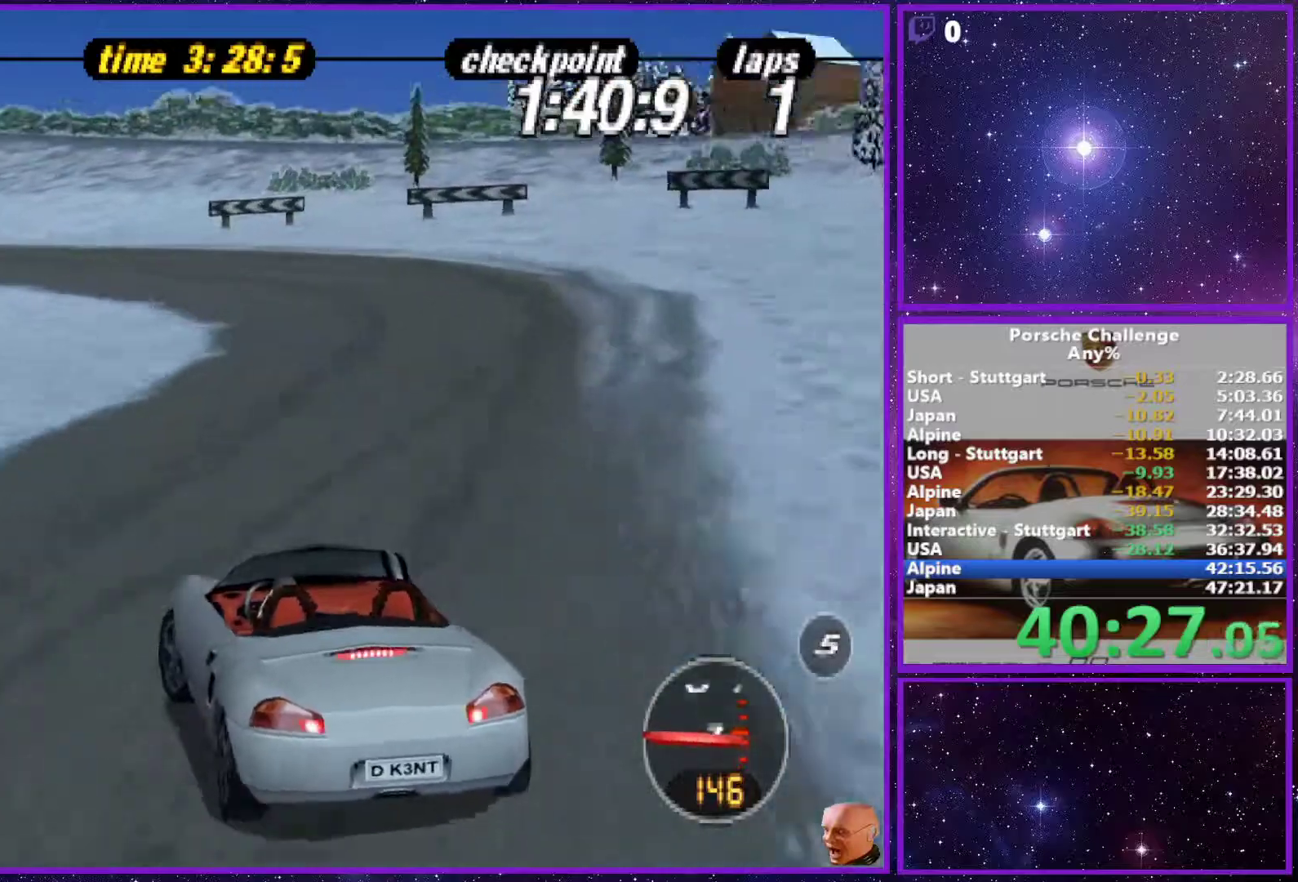
{"buttons": [], "left_stick": "left", "right_stick": "center", "events": [[167, "right_stick", "center"], [317, "right_stick", "down"], [500, "right_stick", "center"]]}
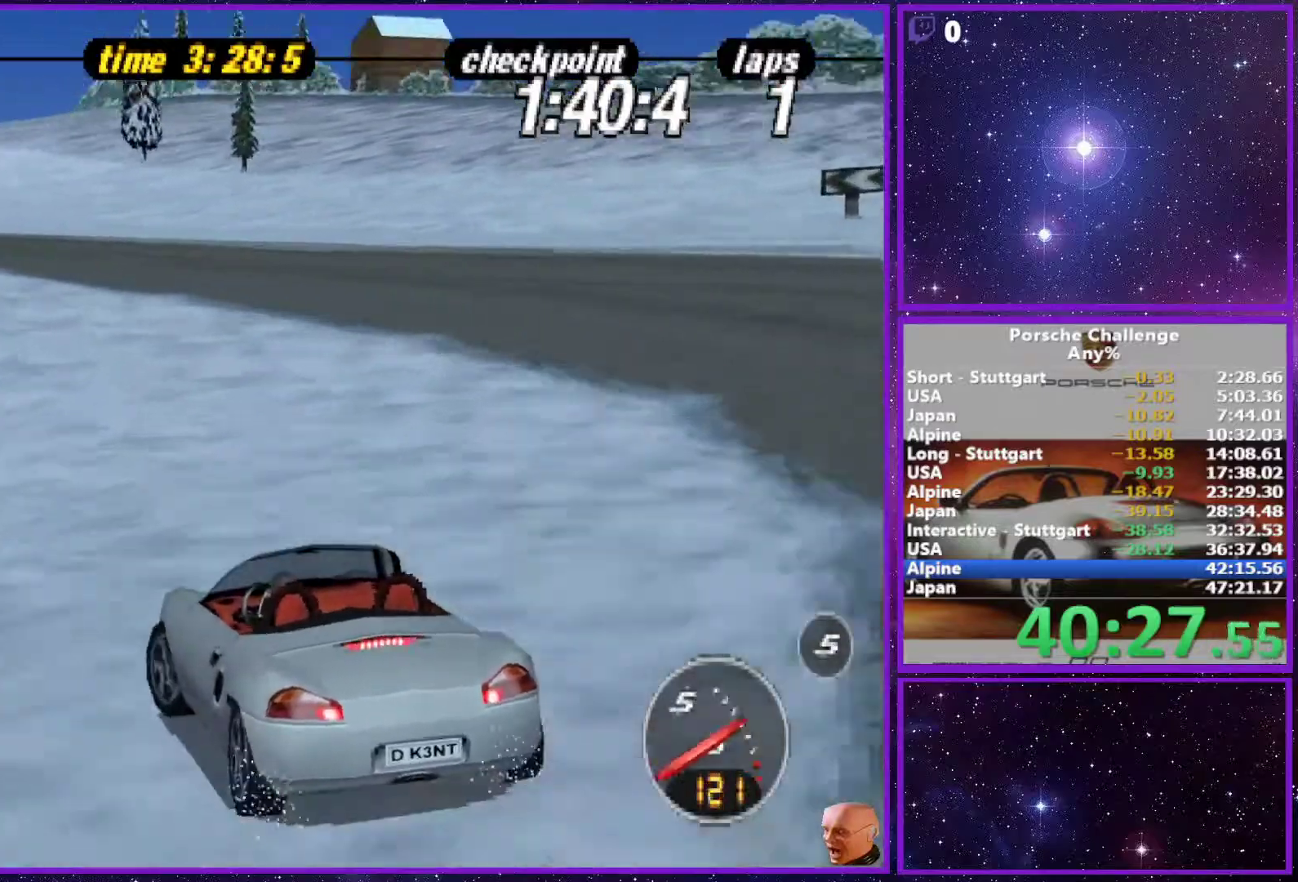
{"buttons": [], "left_stick": "center", "right_stick": "center", "events": [[350, "left_stick", "center"]]}
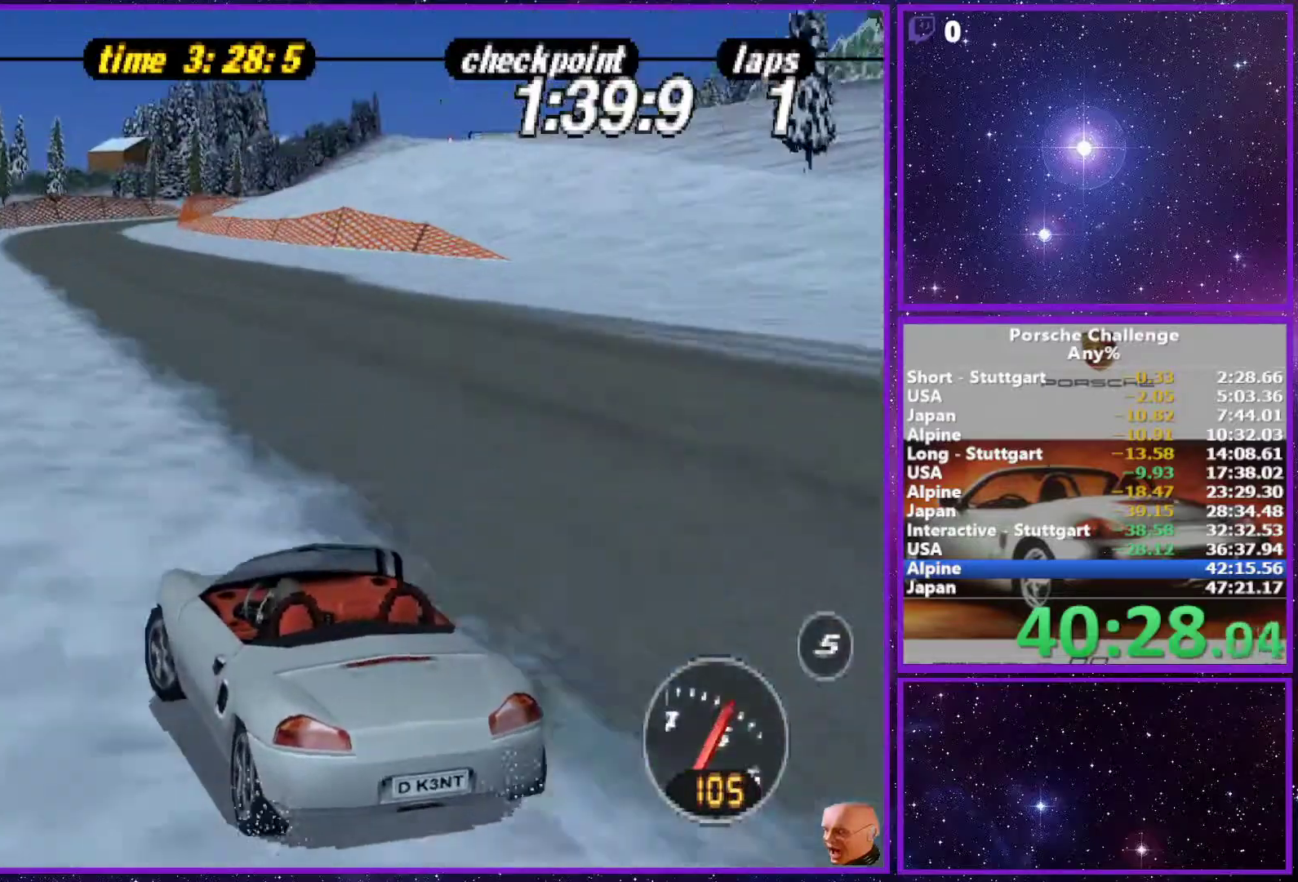
{"buttons": [], "left_stick": "right", "right_stick": "center", "events": [[33, "left_stick", "right"]]}
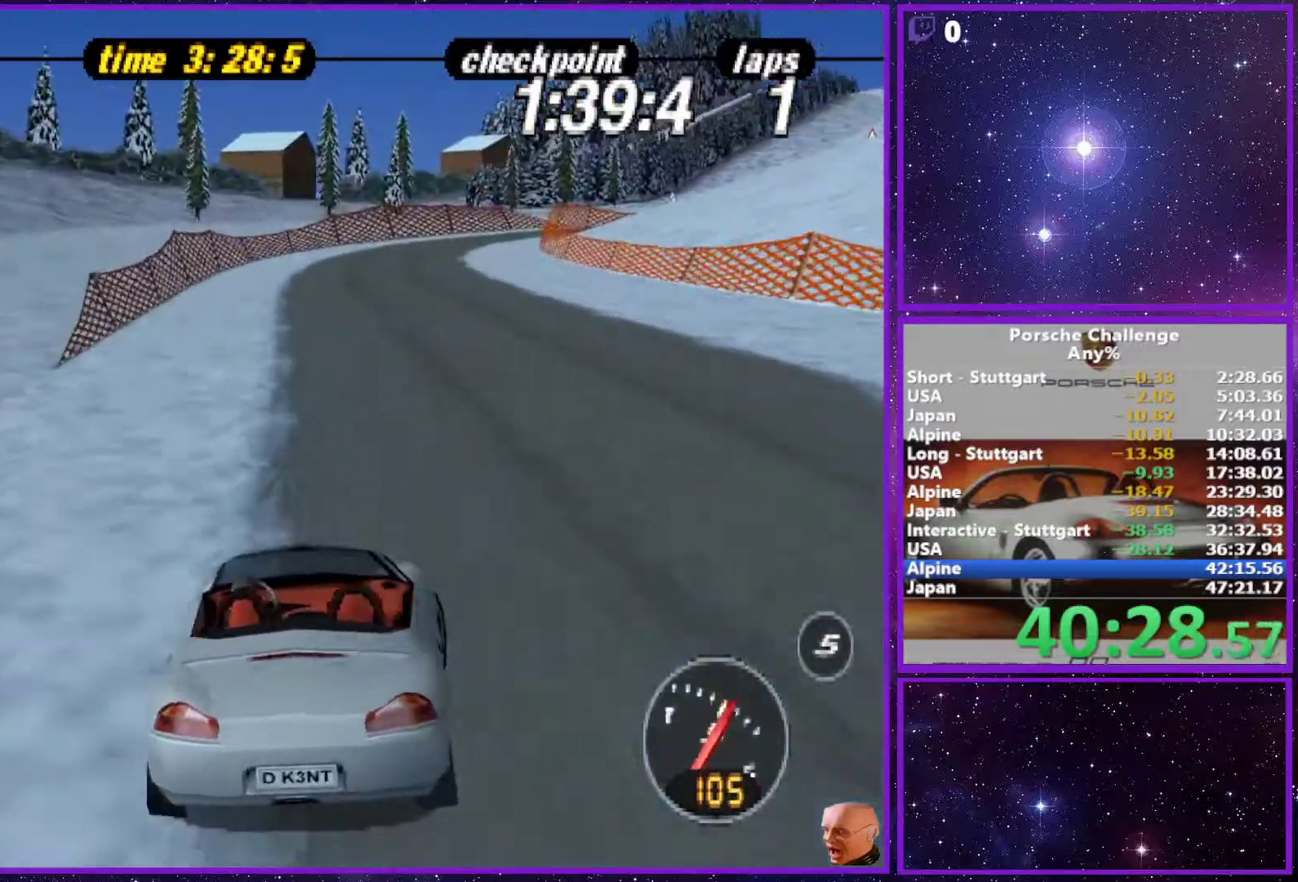
{"buttons": [], "left_stick": "center", "right_stick": "center", "events": [[33, "left_stick", "left"], [417, "left_stick", "center"]]}
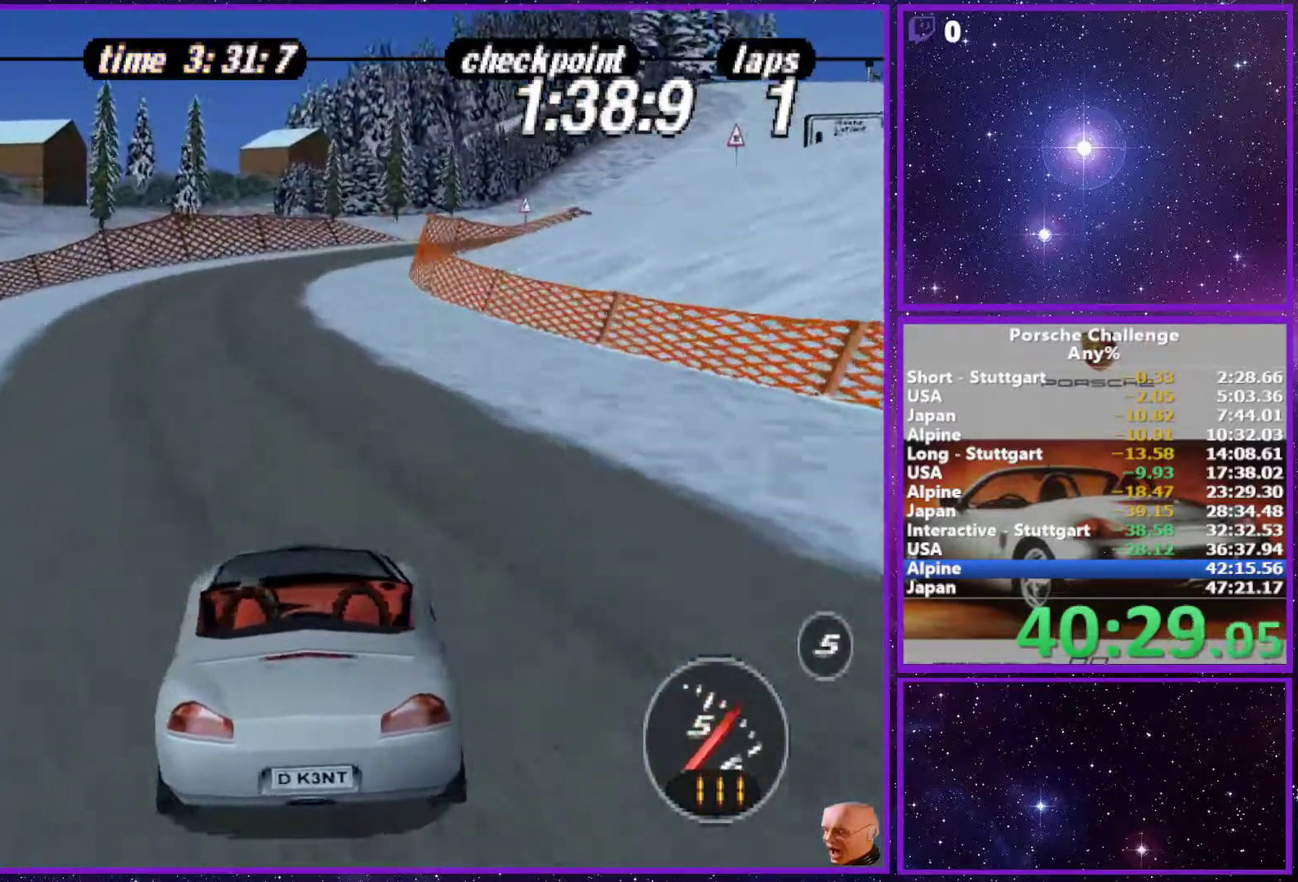
{"buttons": [], "left_stick": "right", "right_stick": "center", "events": [[117, "left_stick", "right"]]}